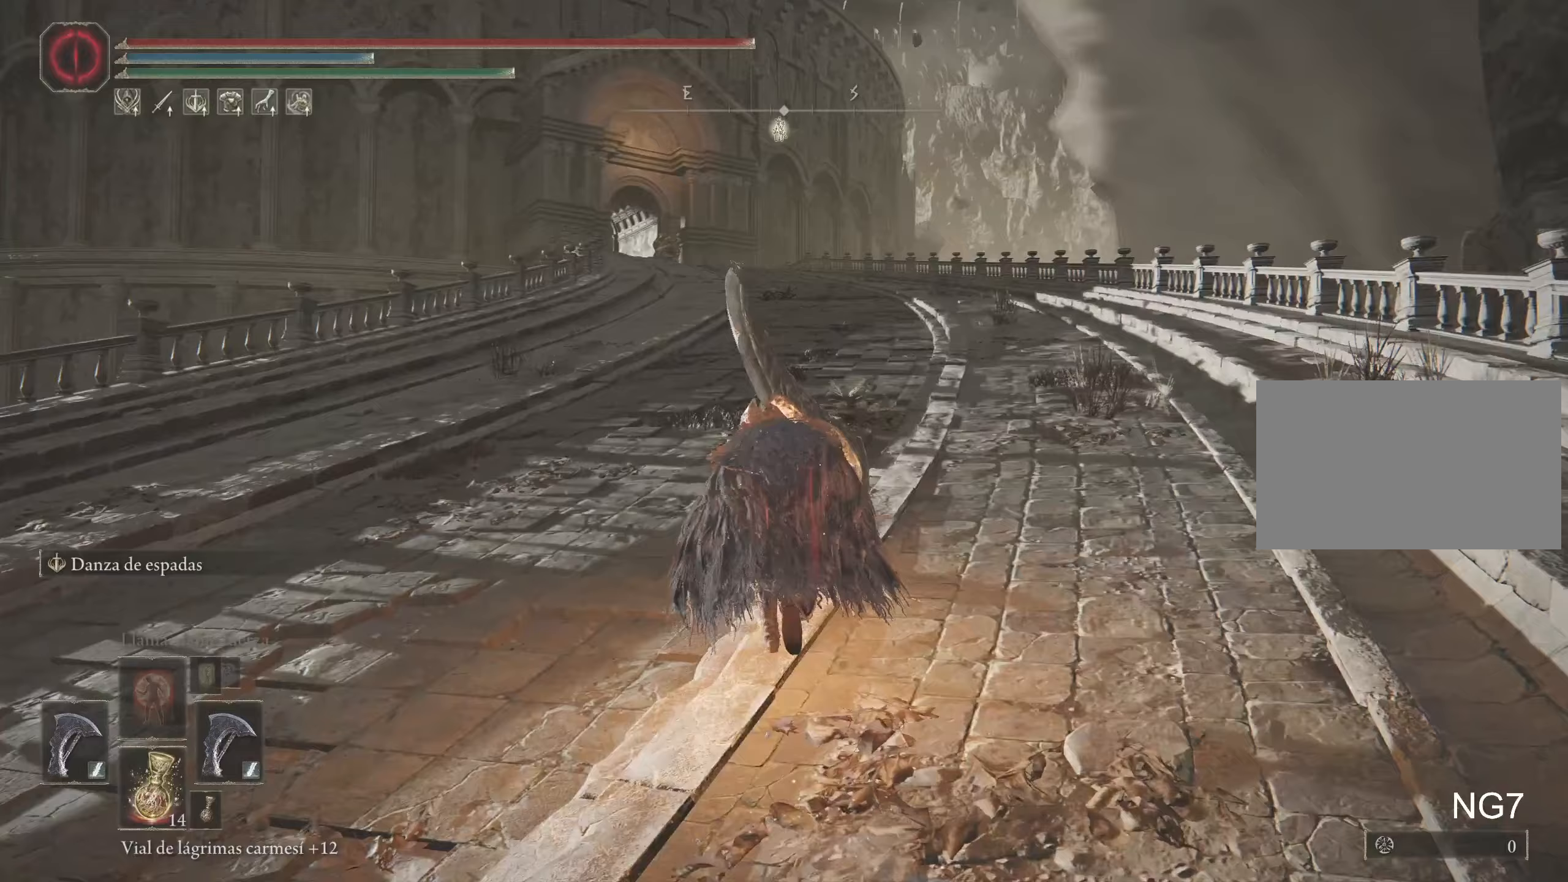
Gameplay with keyboard and mouse; each line is a JSON object with the keys and mouse buttons held at the frame after it. "events" lists presses ("down") and releases ("up") of "1", "2", "3", "4", "5", "a", "alt", "c", "caps_lock", "ctrl", "d", "e", "f", "g", "q", "r", "s", "shift", "space", "t", "tab", "v", "w", "x", "z", "mouse_left", "mouse_wheel" and "mouse_right" between this image and that frame as [ms after this image, input, new state], when the widget could be followed in between. "mouse_left", "mouse_wheel", "mouse_right" = the "left", "wheel", "right" buttons of the "mouse" list. No other keys are recorded. "wheel" means that the mouse wheel is clicked or scrolled. Not read: mouse_move.
{"keys": ["space", "w"], "mouse": [], "events": [[217, "mouse_wheel", "down"], [450, "mouse_wheel", "up"]]}
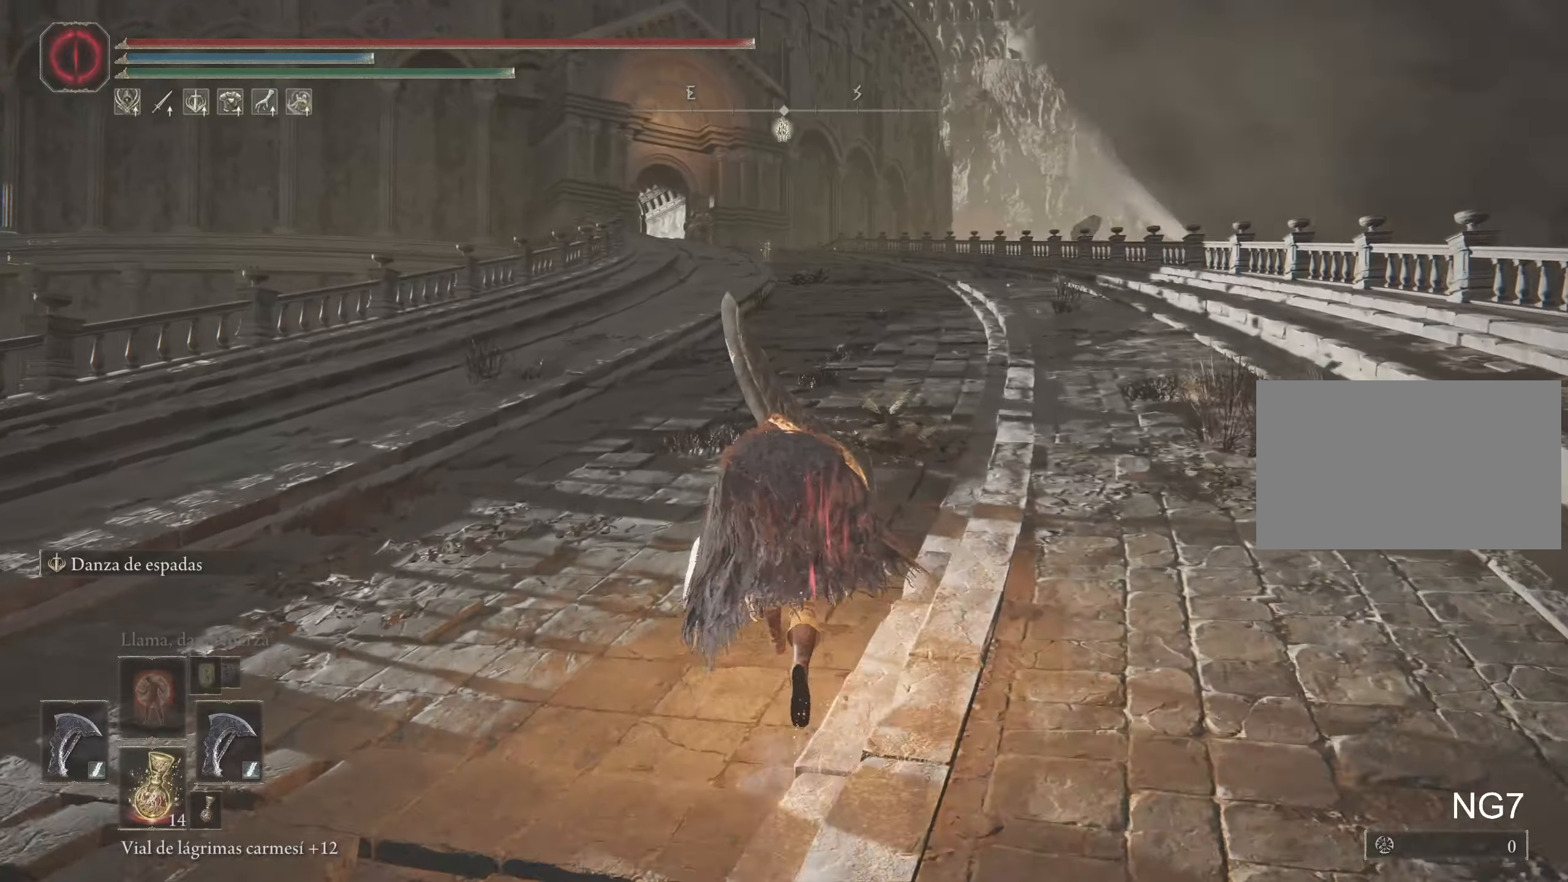
{"keys": ["q", "space", "w"], "mouse": [], "events": [[417, "q", "down"]]}
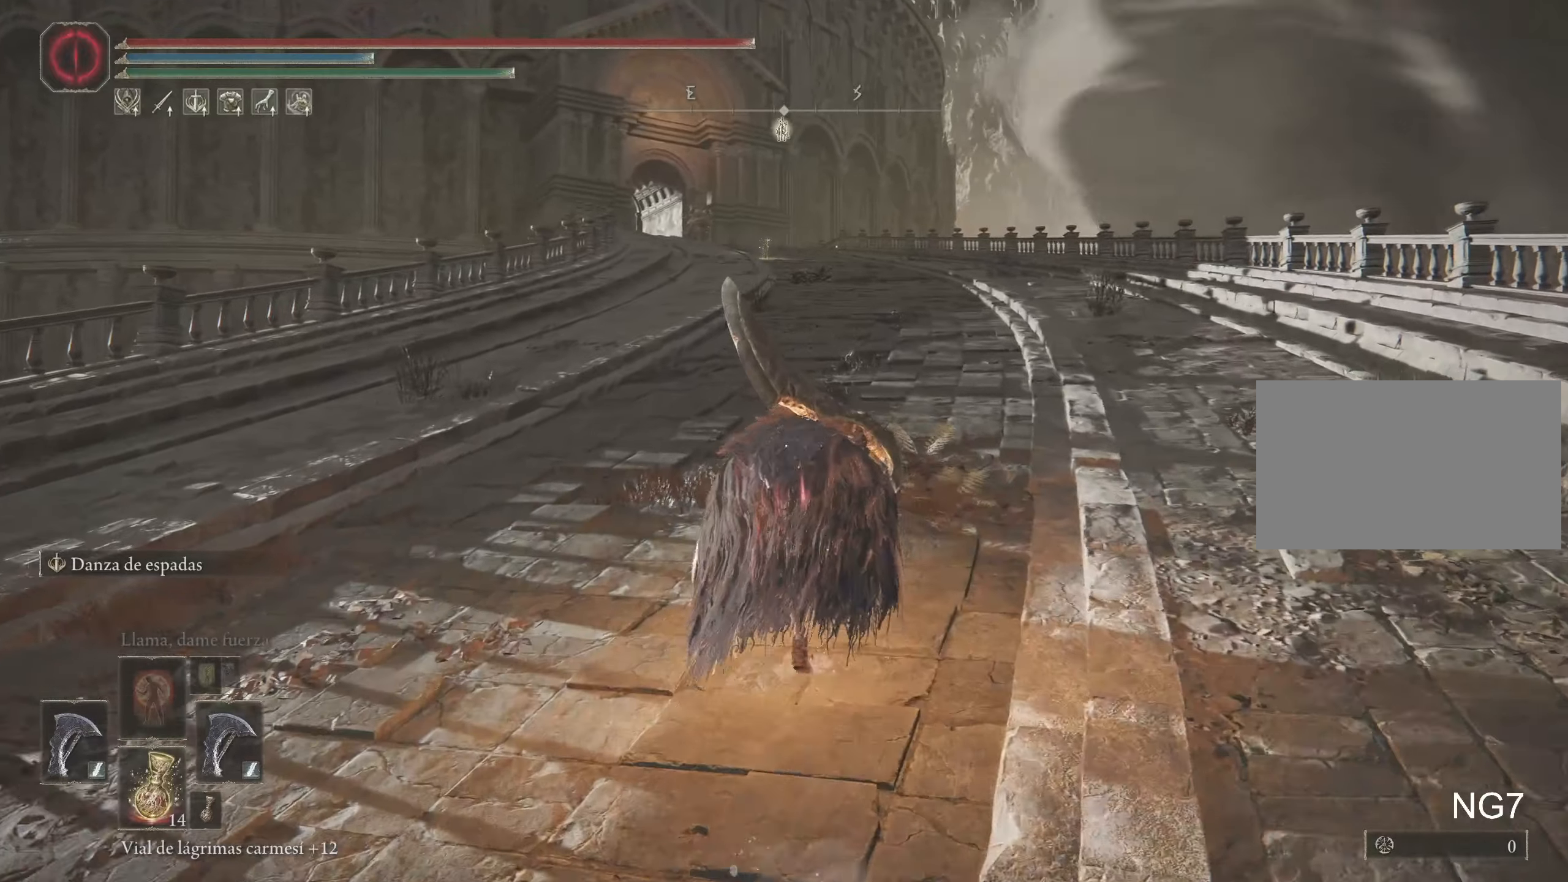
{"keys": ["q", "space", "w"], "mouse": [], "events": []}
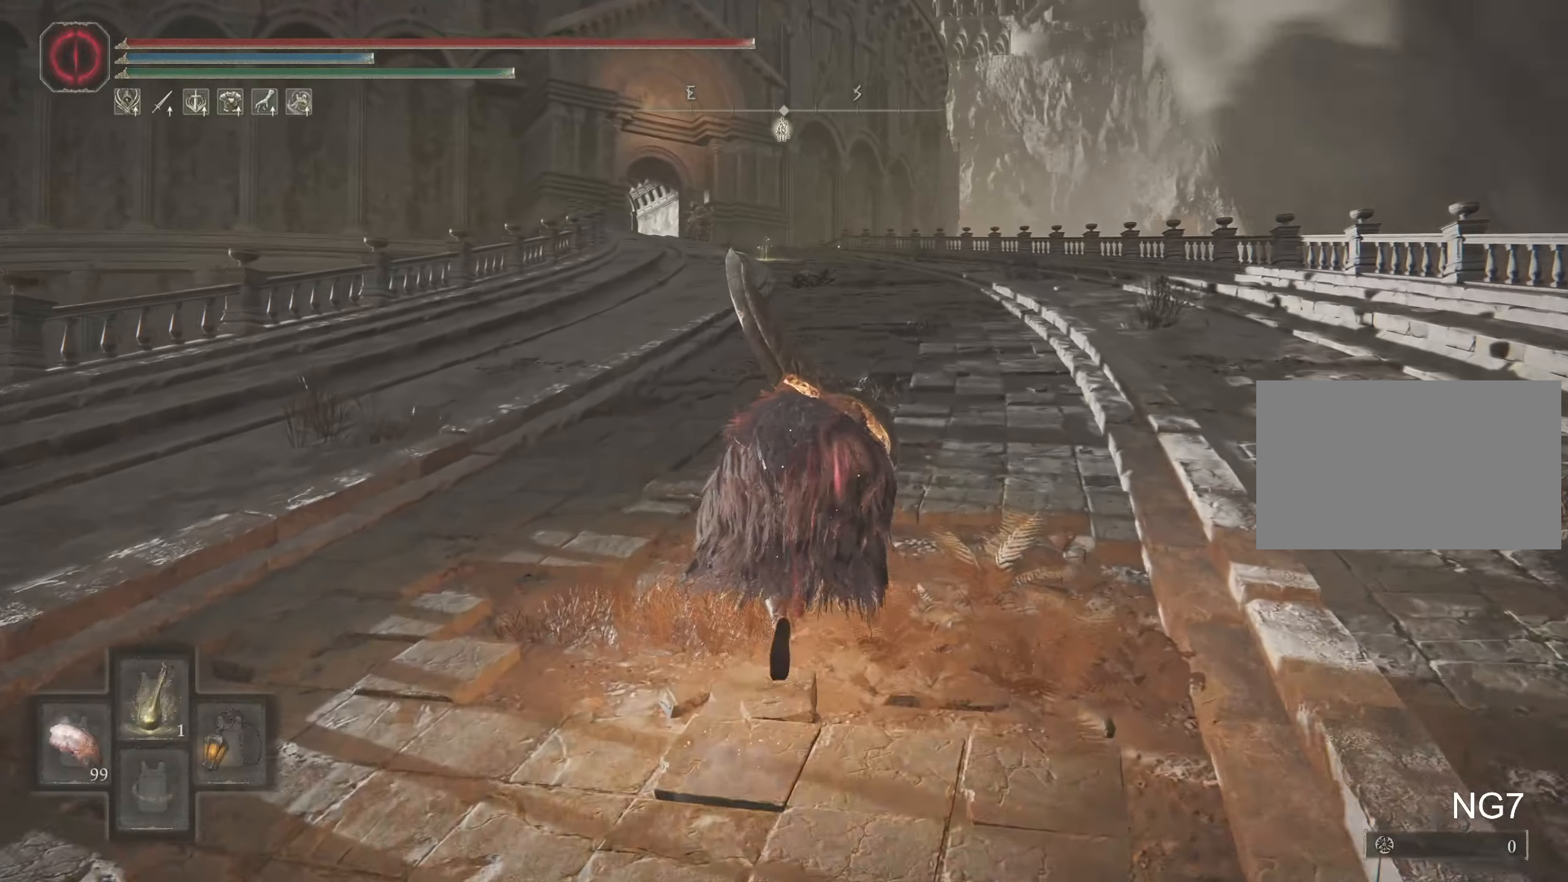
{"keys": ["q", "space", "w"], "mouse": [], "events": []}
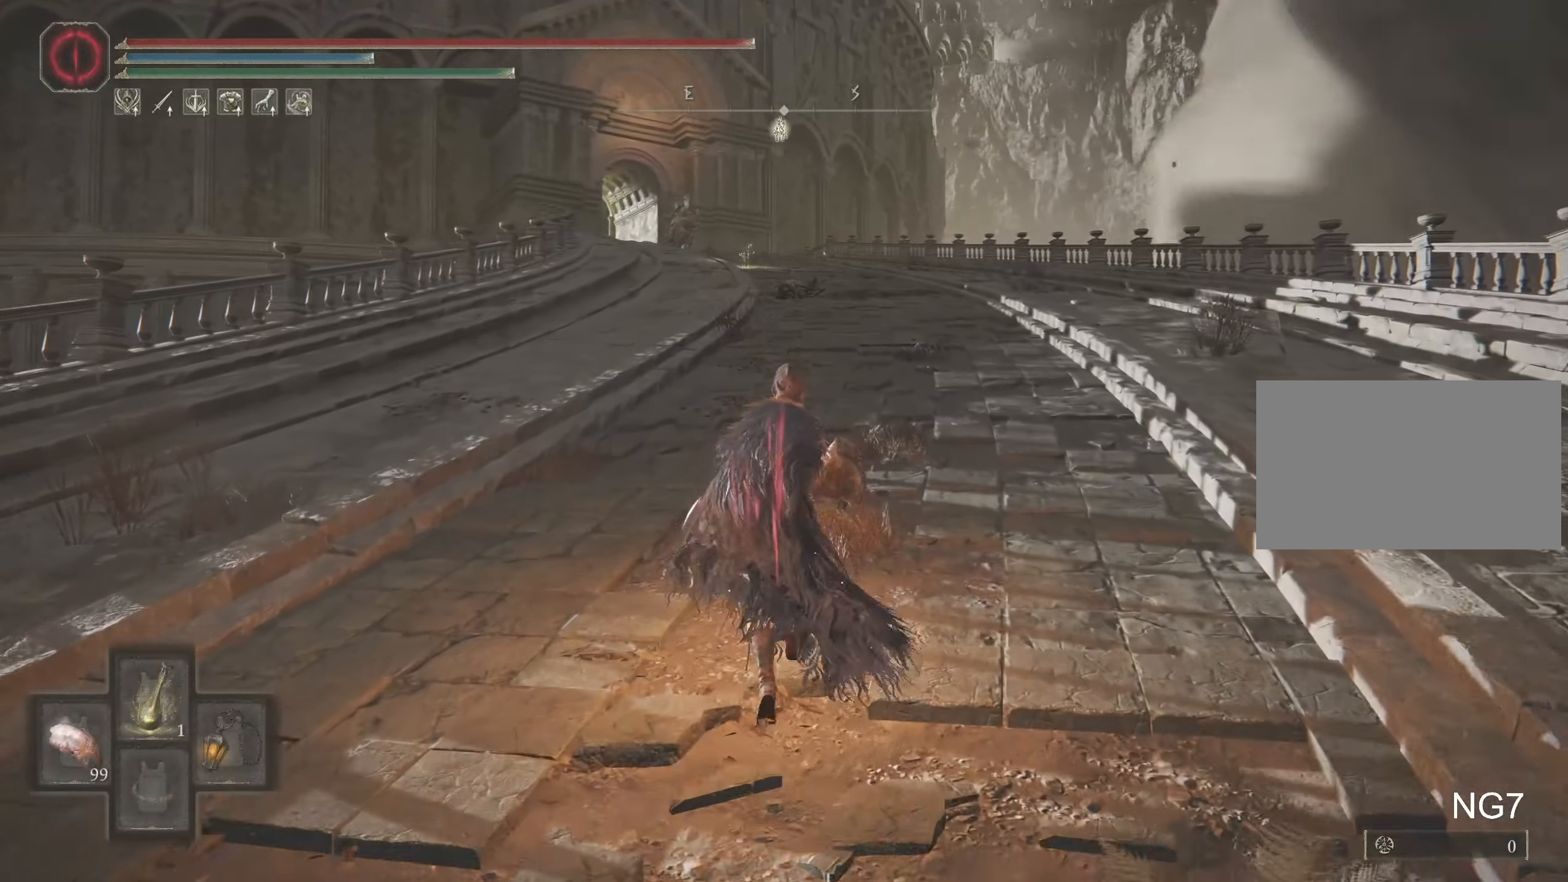
{"keys": ["q", "space", "w"], "mouse": [], "events": []}
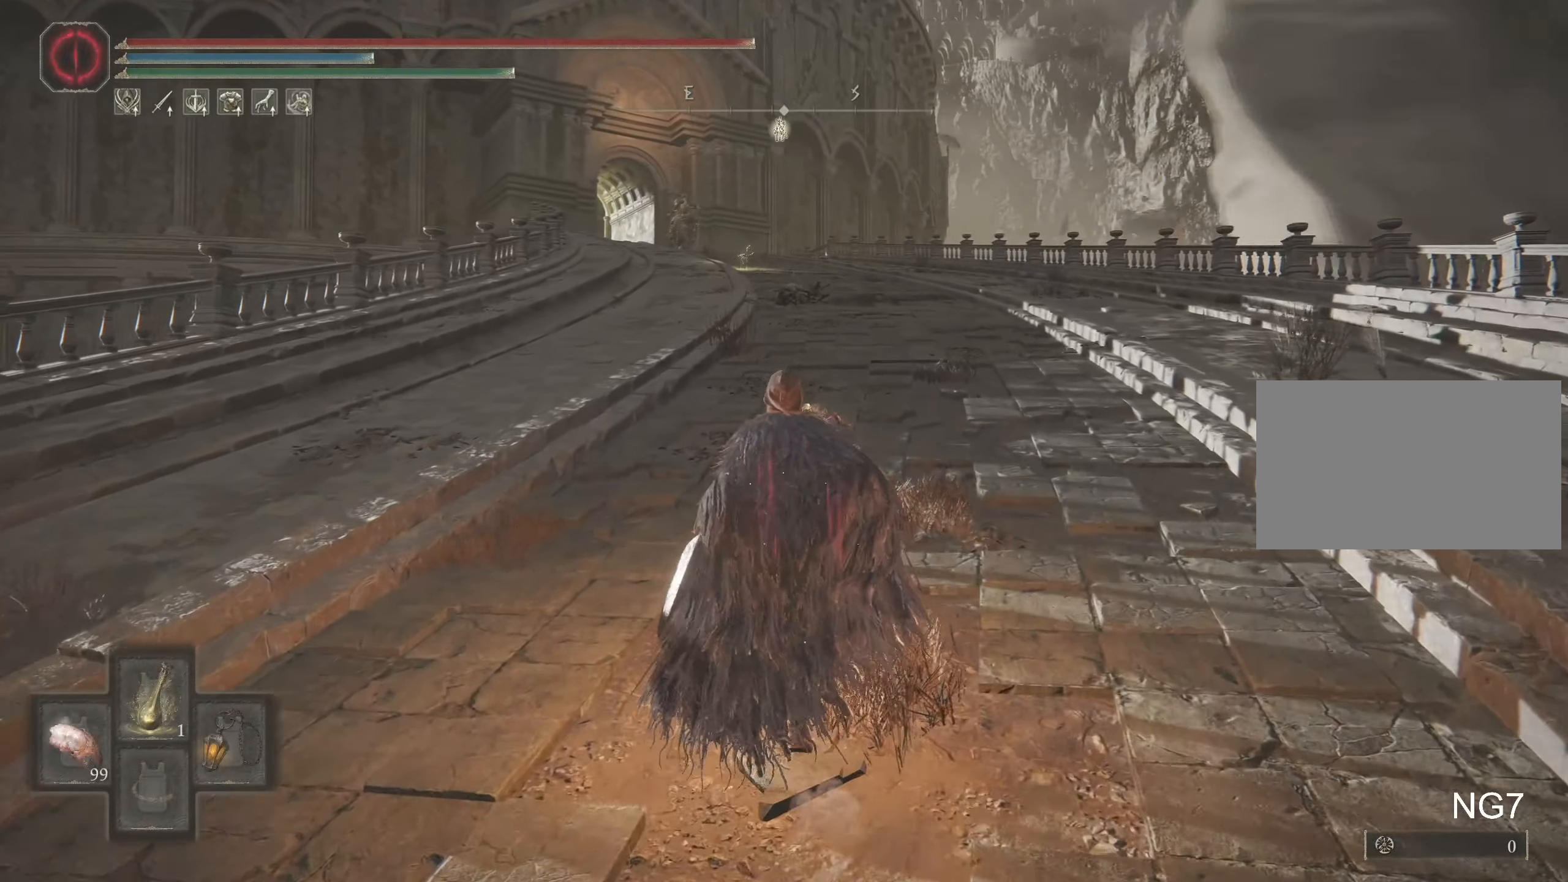
{"keys": ["q", "space", "w"], "mouse": [], "events": []}
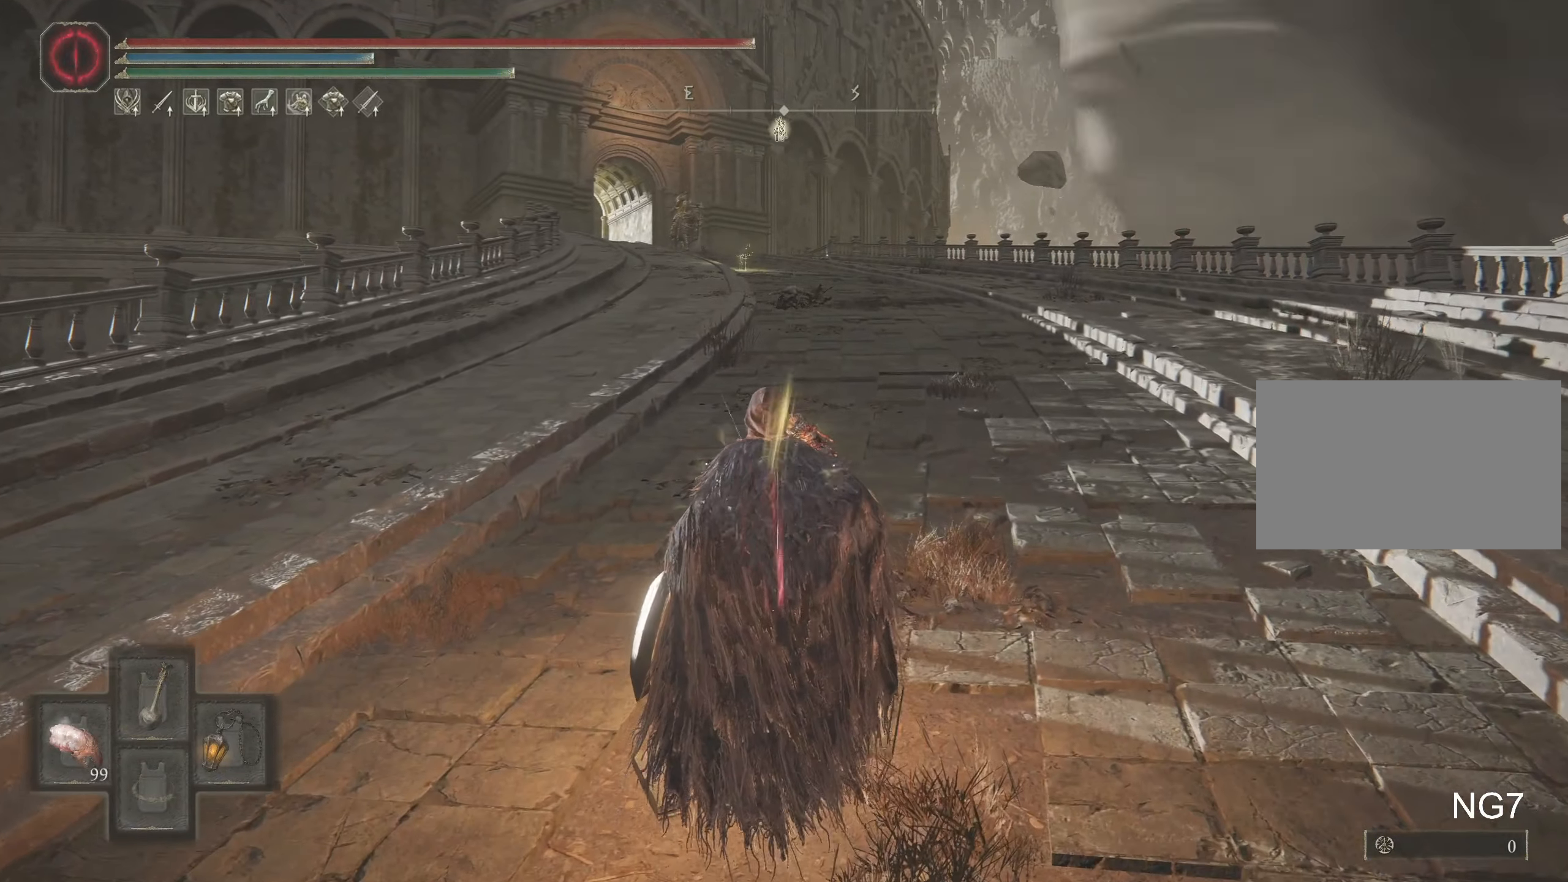
{"keys": ["q", "space", "w"], "mouse": [], "events": []}
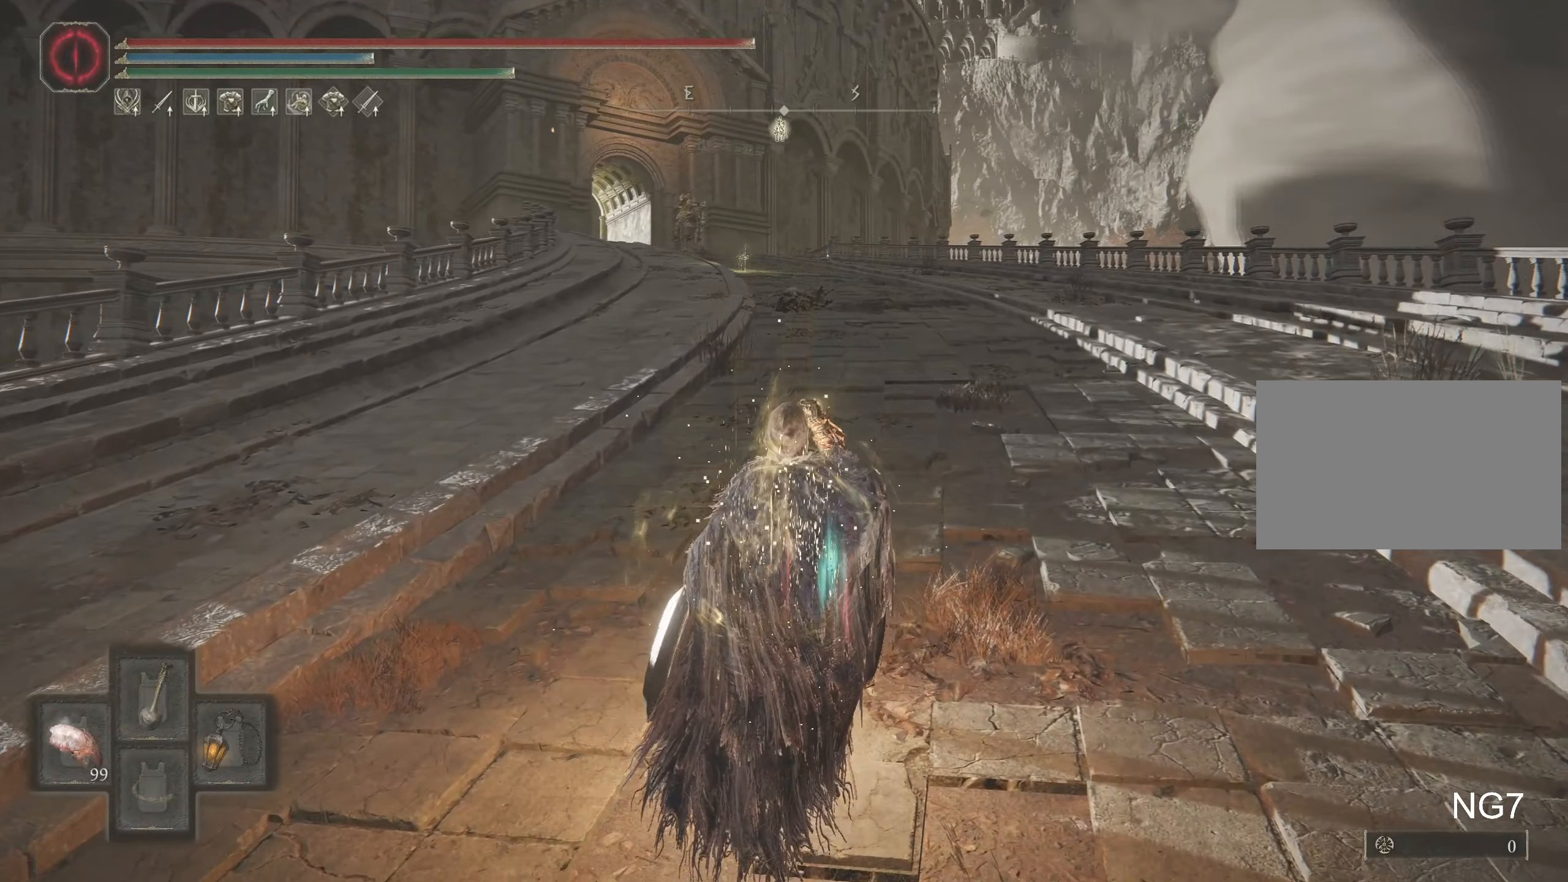
{"keys": ["q", "space", "w"], "mouse": [], "events": []}
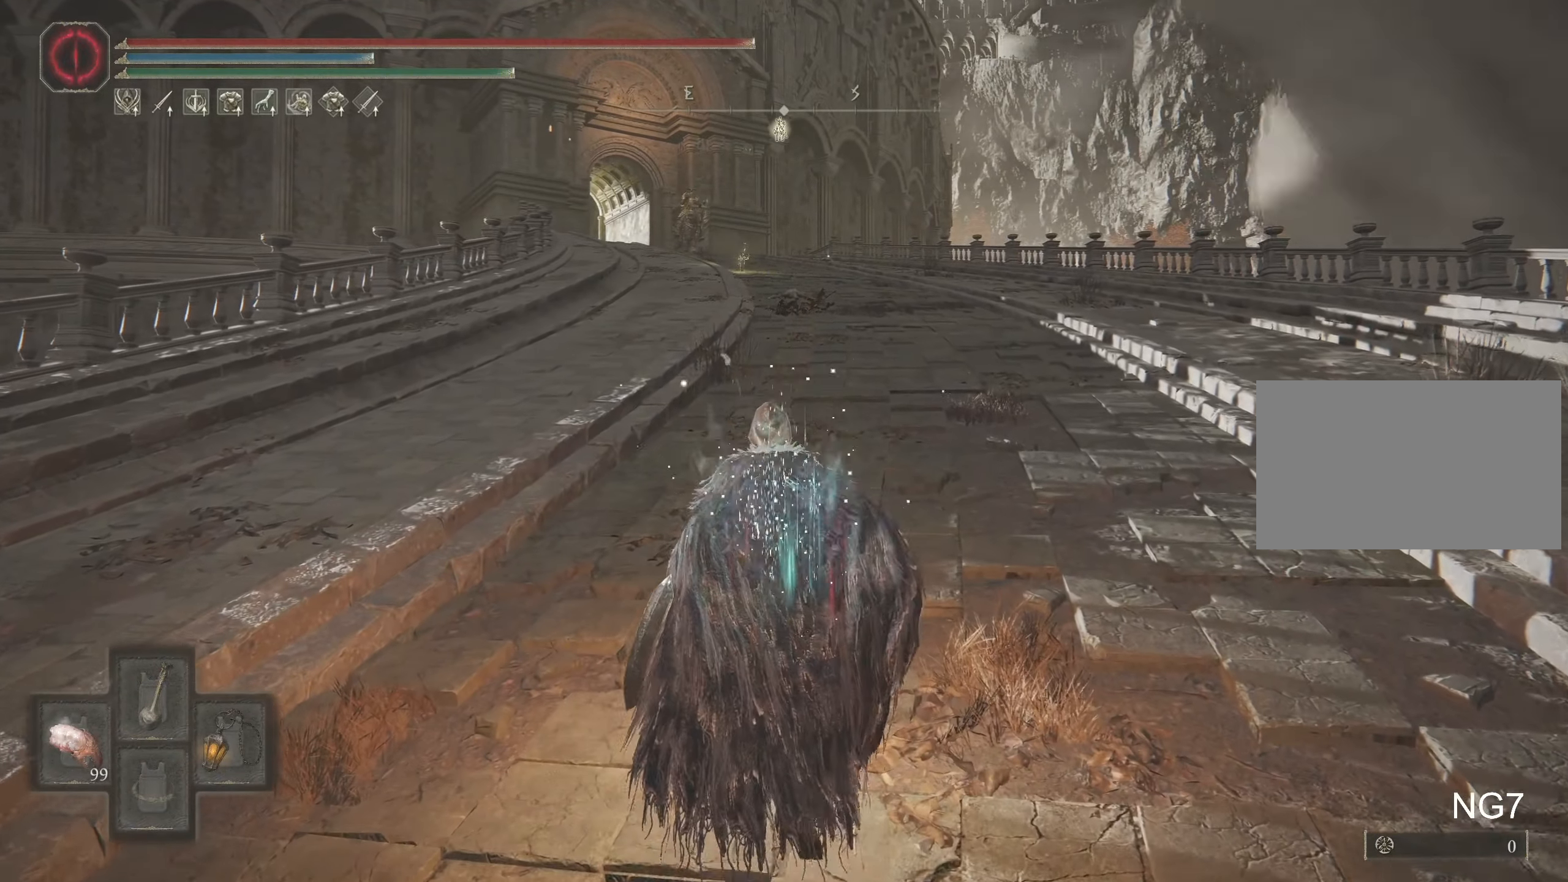
{"keys": ["c", "q", "space", "w"], "mouse": [], "events": [[400, "c", "down"]]}
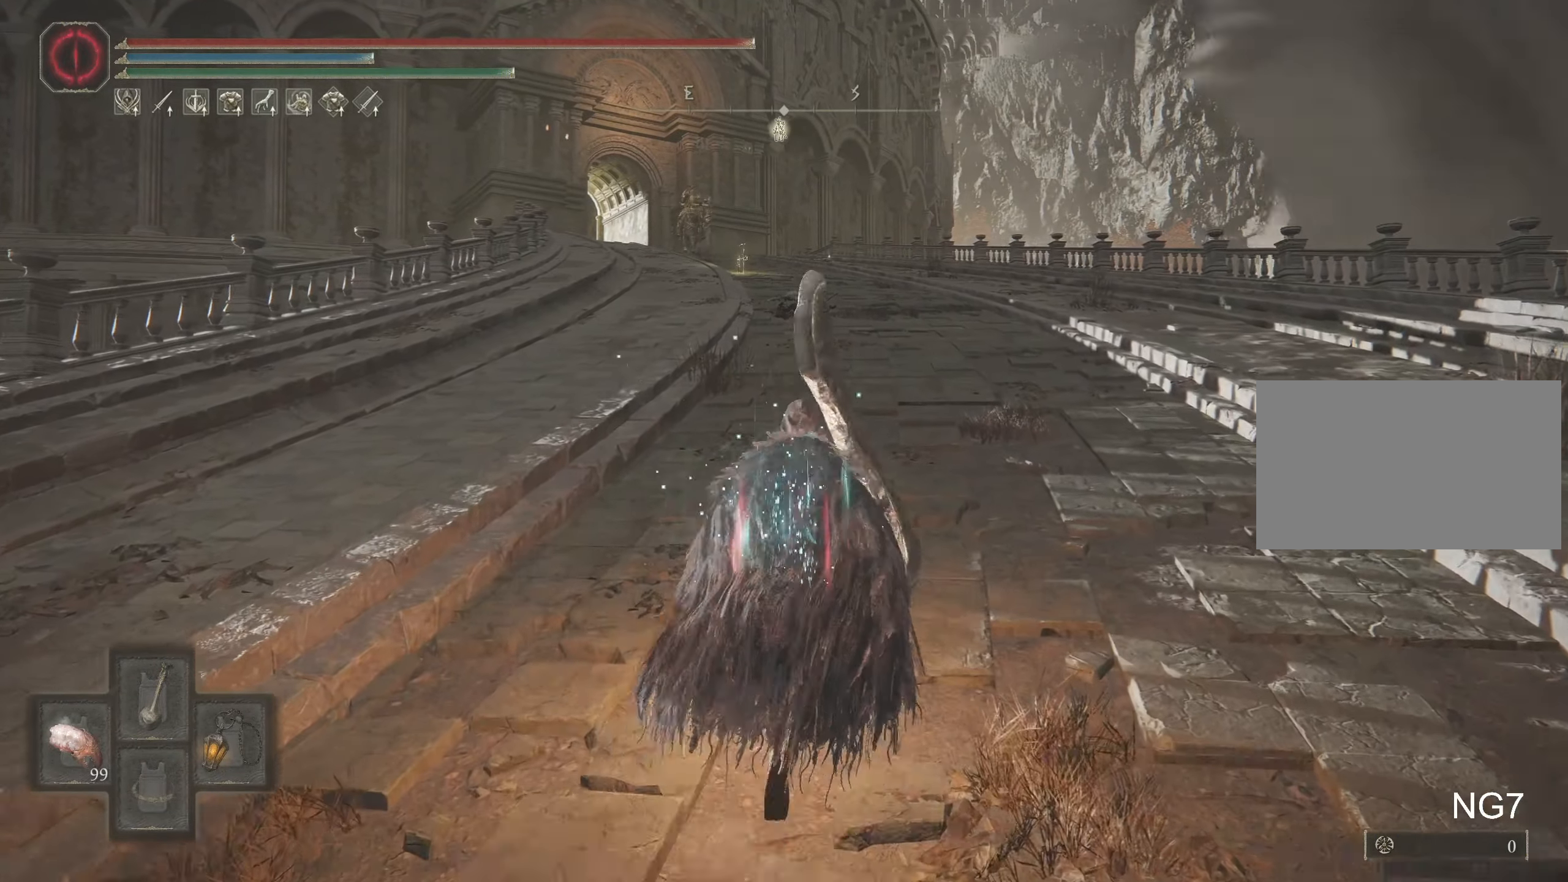
{"keys": ["q", "space", "w"], "mouse": [], "events": [[50, "c", "up"]]}
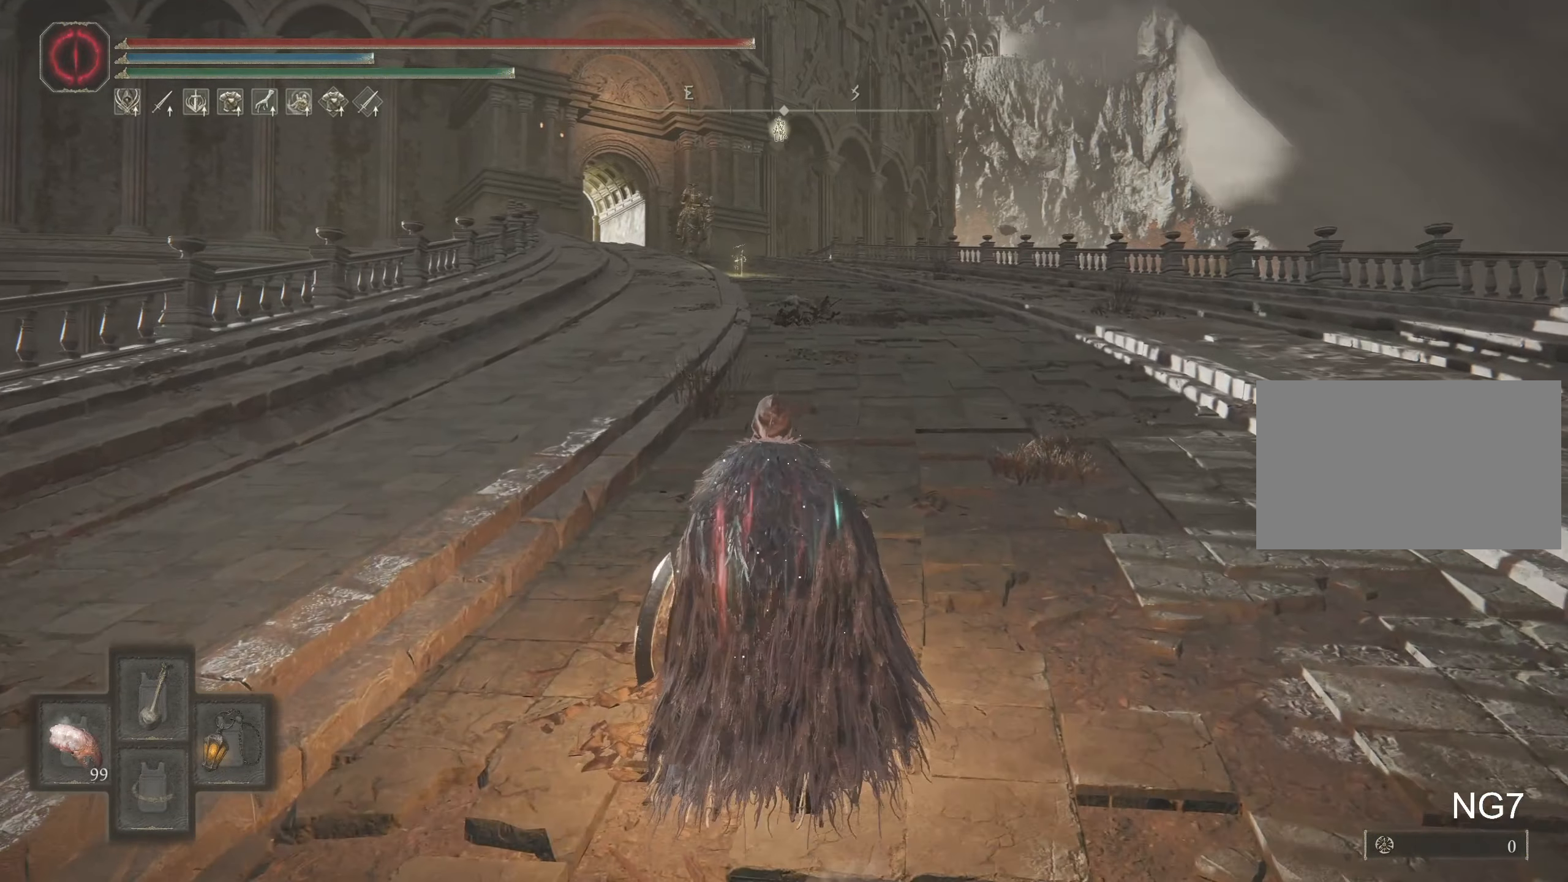
{"keys": ["space", "w"], "mouse": [], "events": [[300, "q", "up"]]}
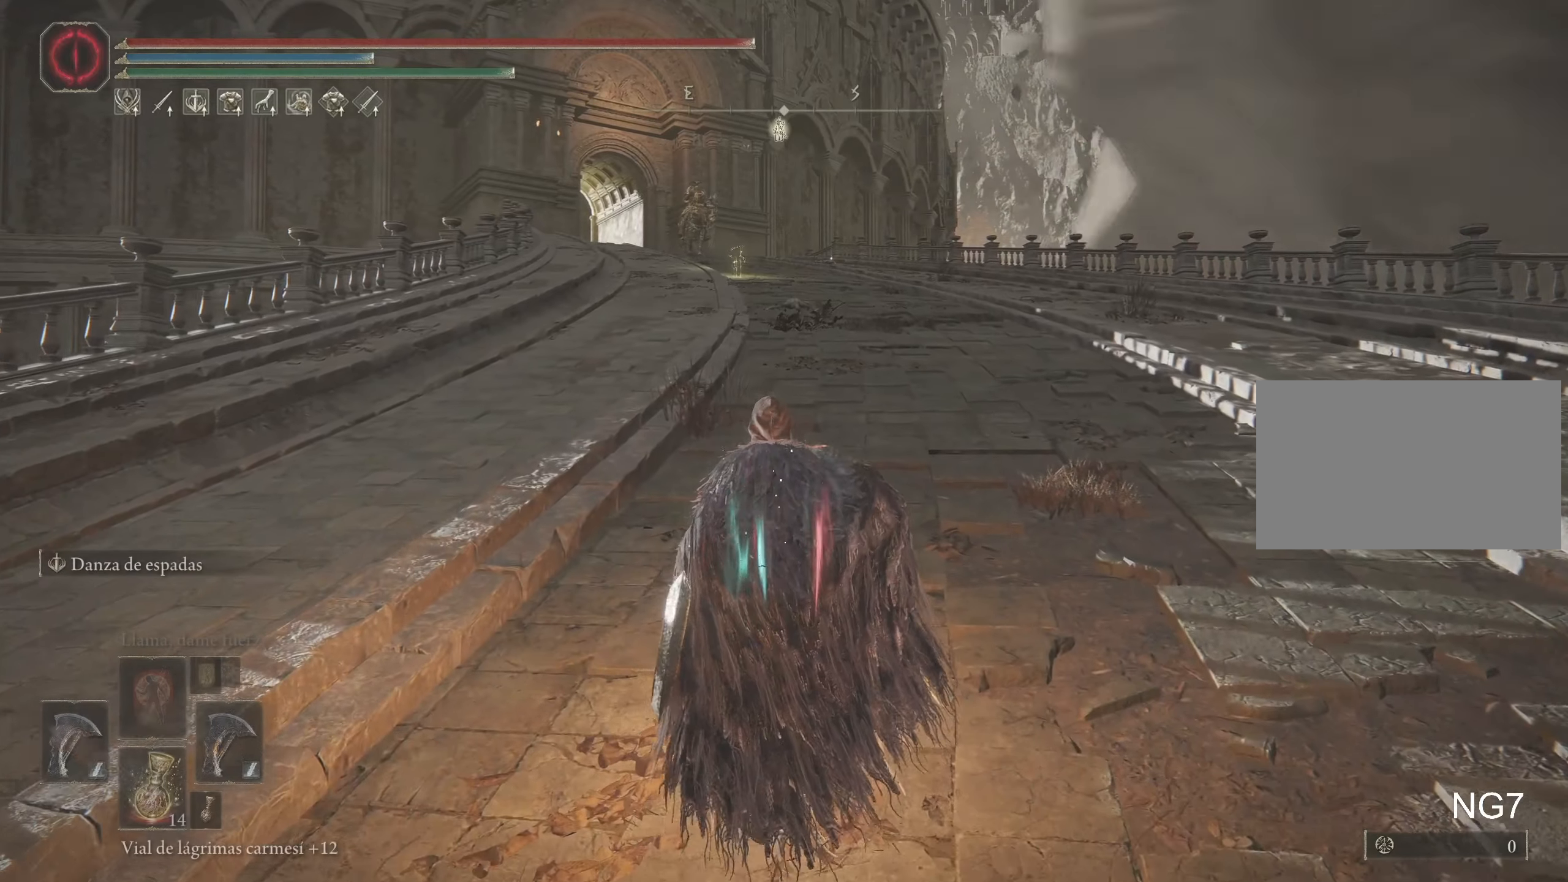
{"keys": ["space", "w"], "mouse": [], "events": []}
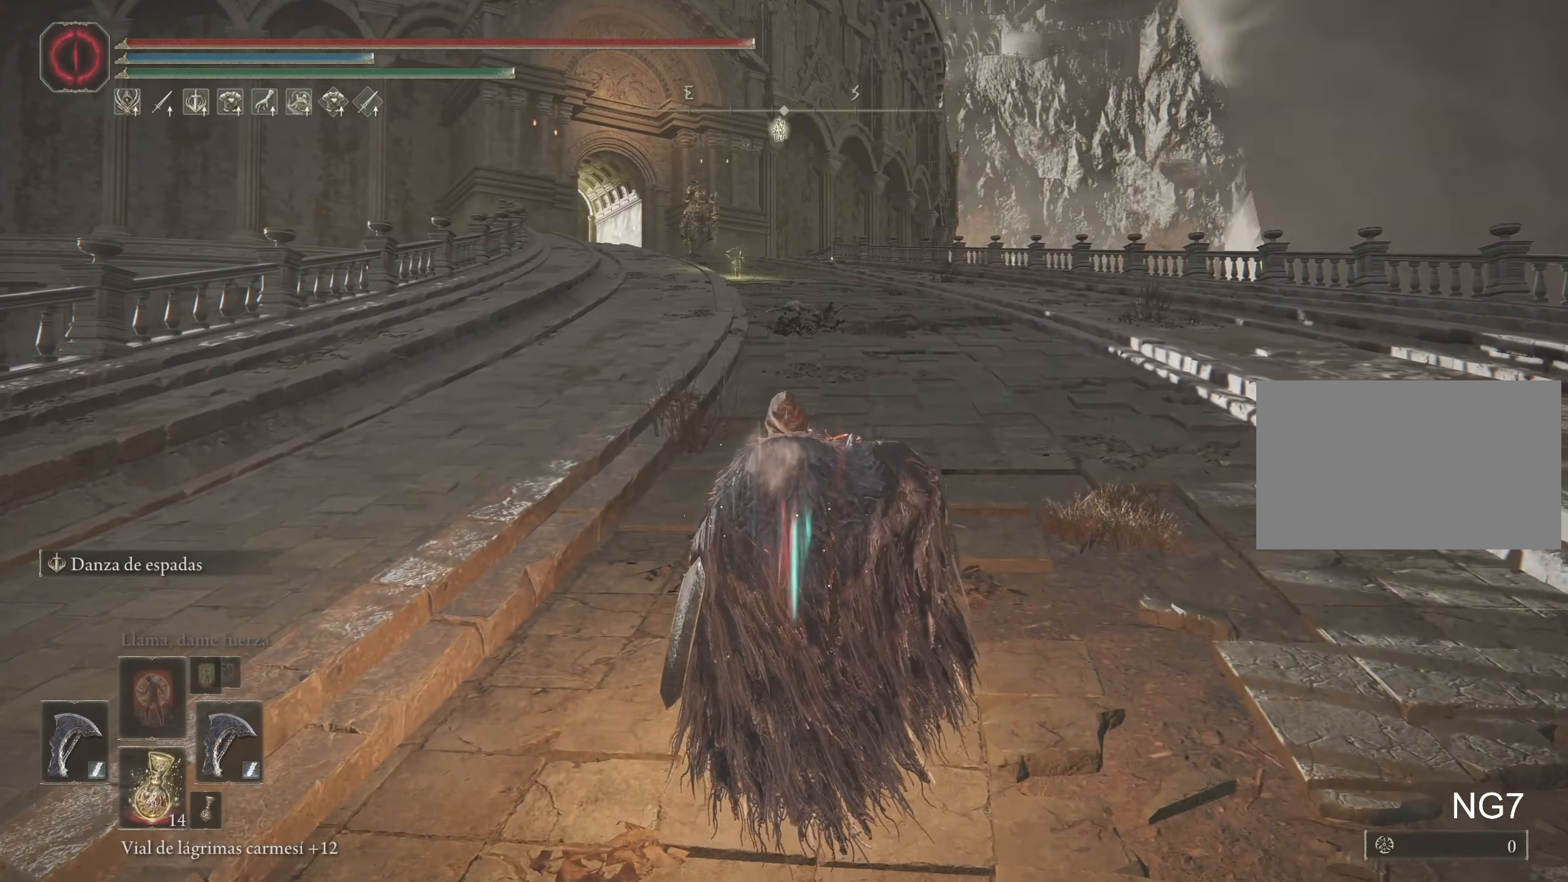
{"keys": ["space", "w"], "mouse": [], "events": []}
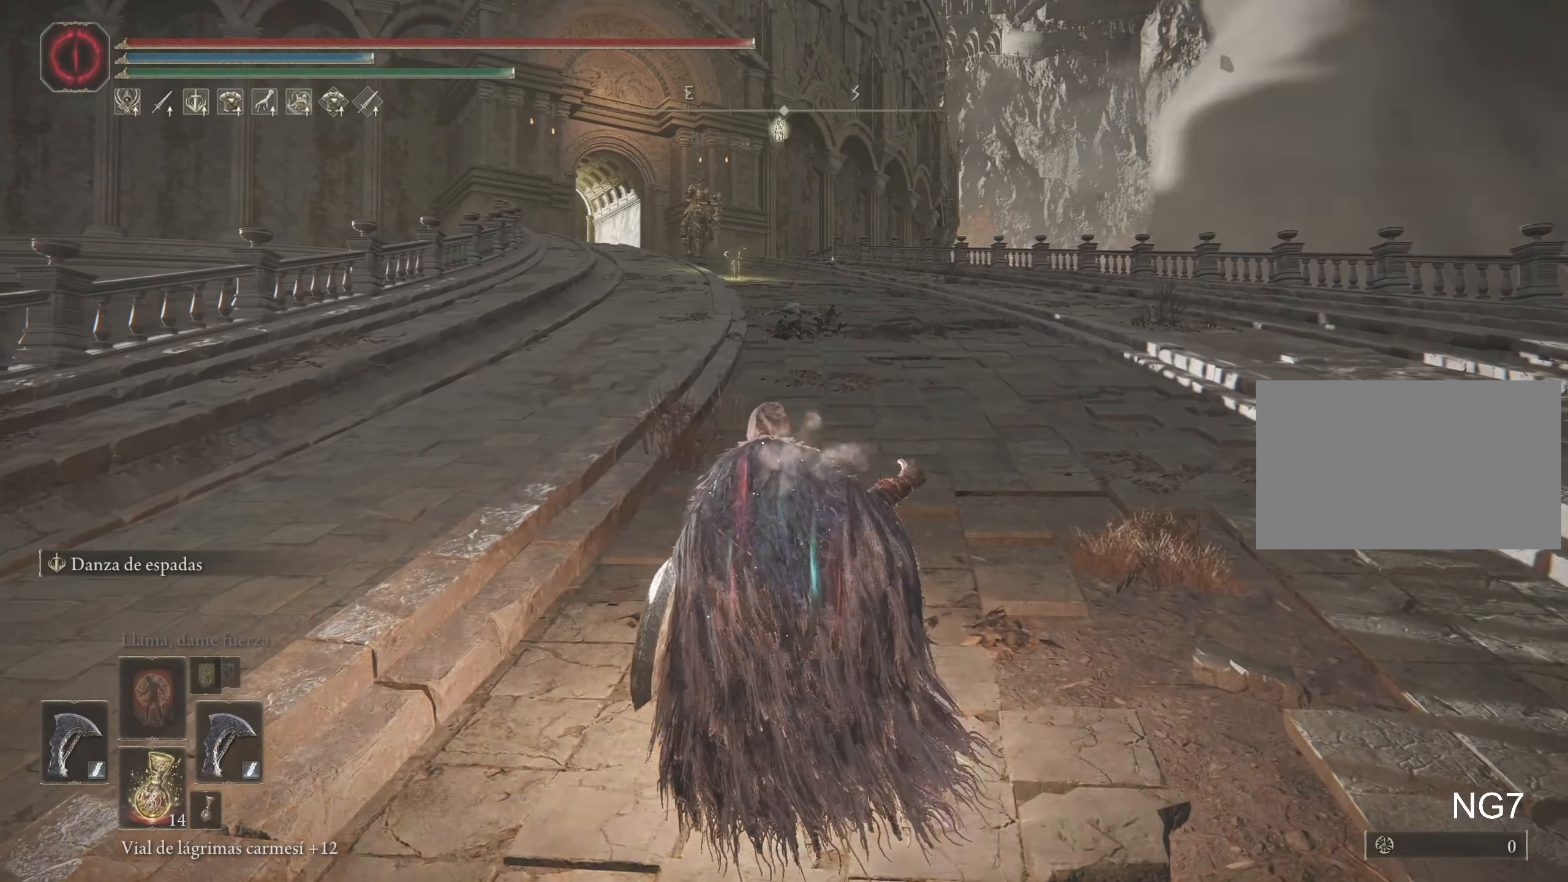
{"keys": ["space", "w"], "mouse": [], "events": []}
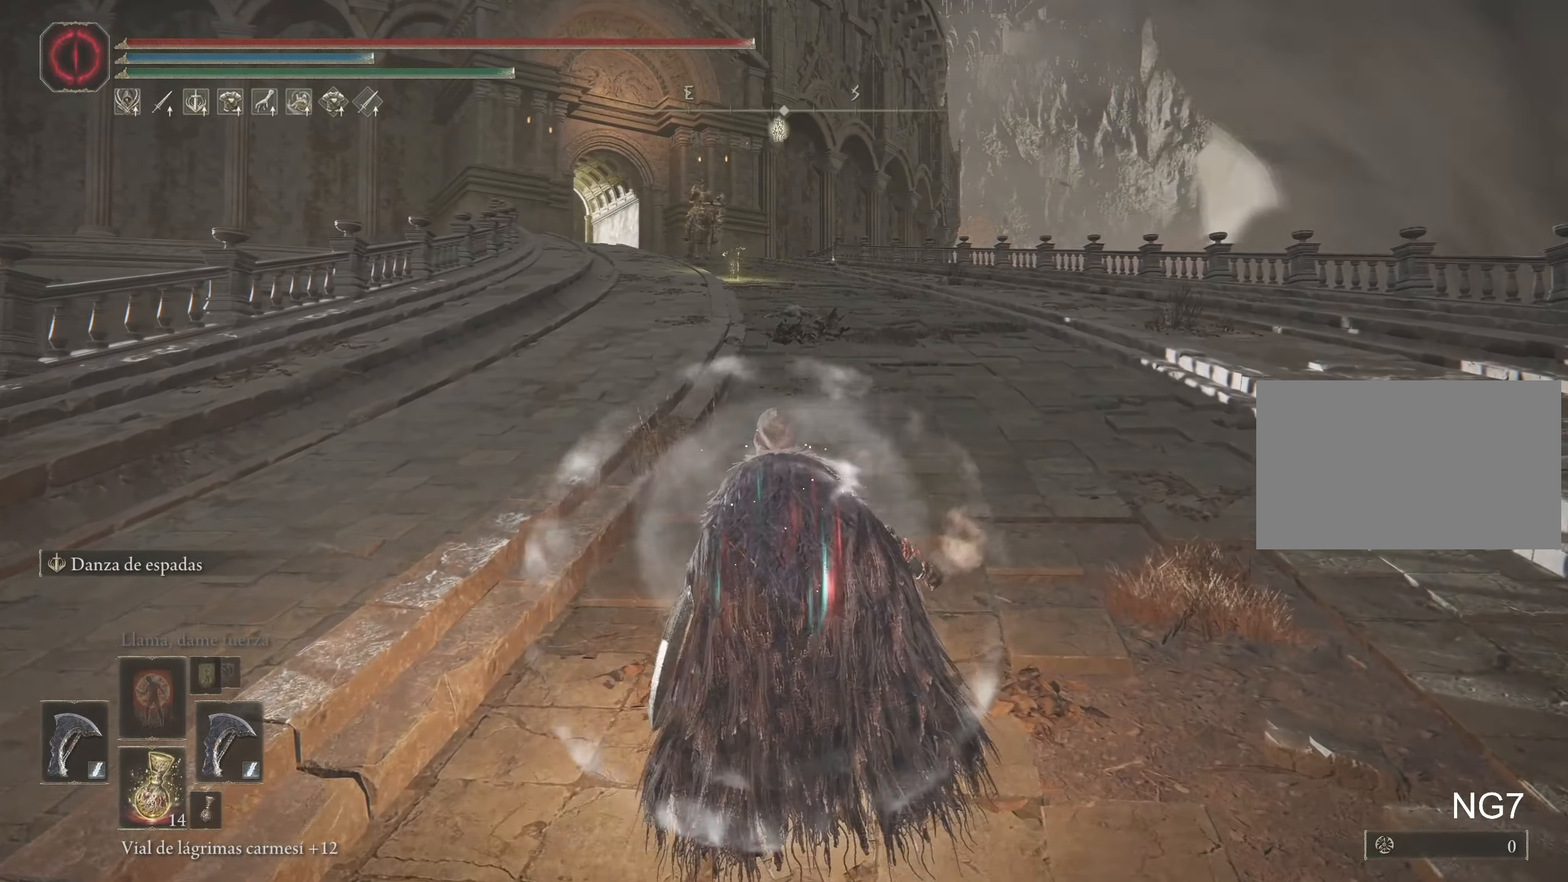
{"keys": ["e", "space", "w"], "mouse": [], "events": [[267, "c", "down"], [367, "c", "up"], [500, "e", "down"]]}
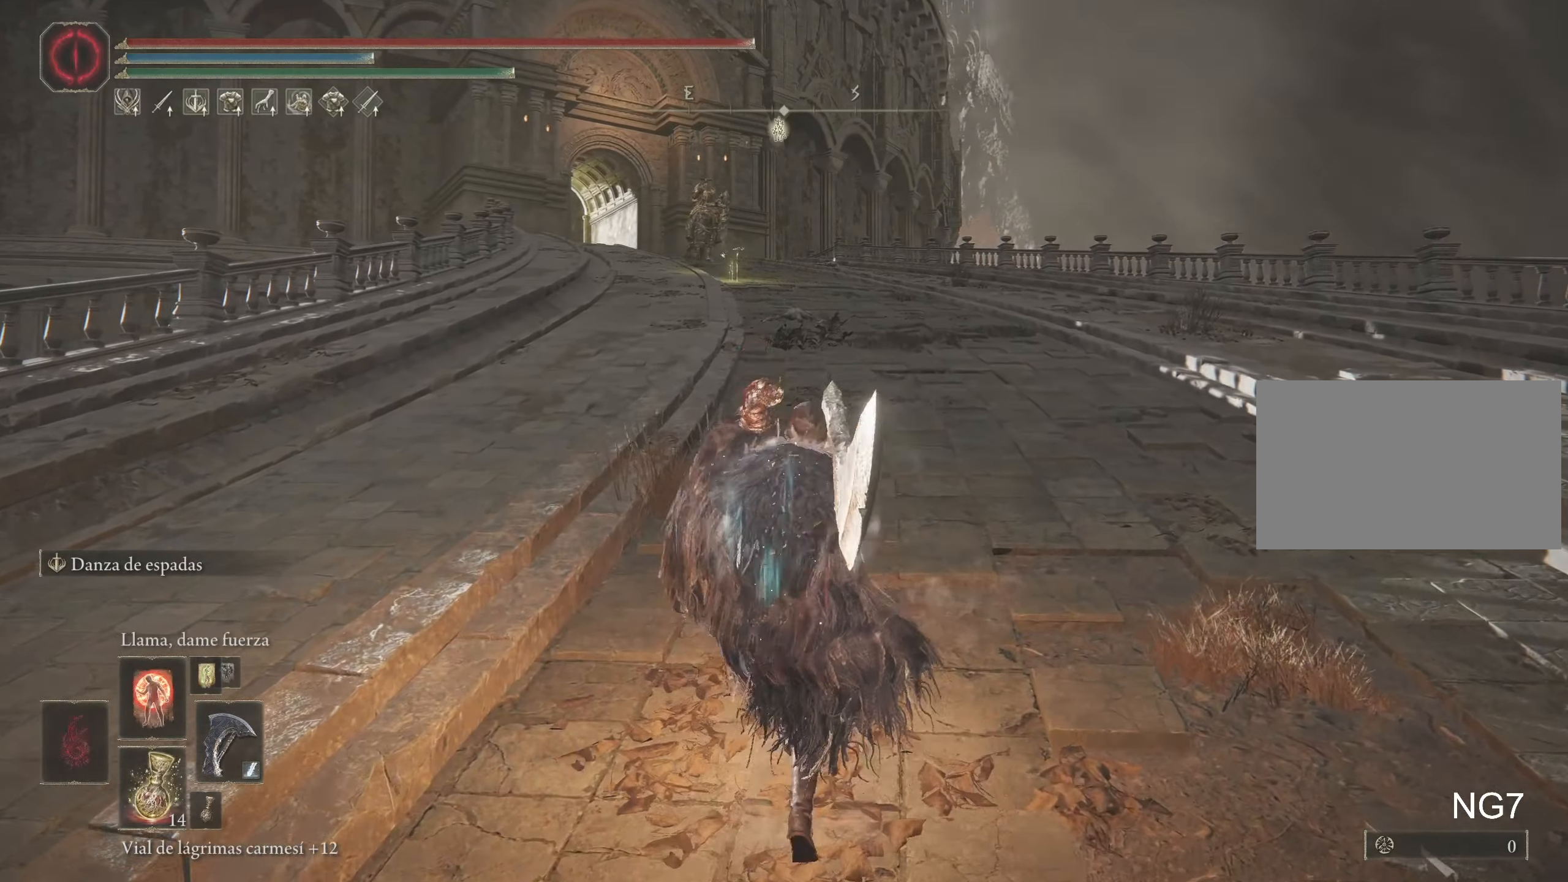
{"keys": ["space", "w"], "mouse": [], "events": [[200, "e", "up"]]}
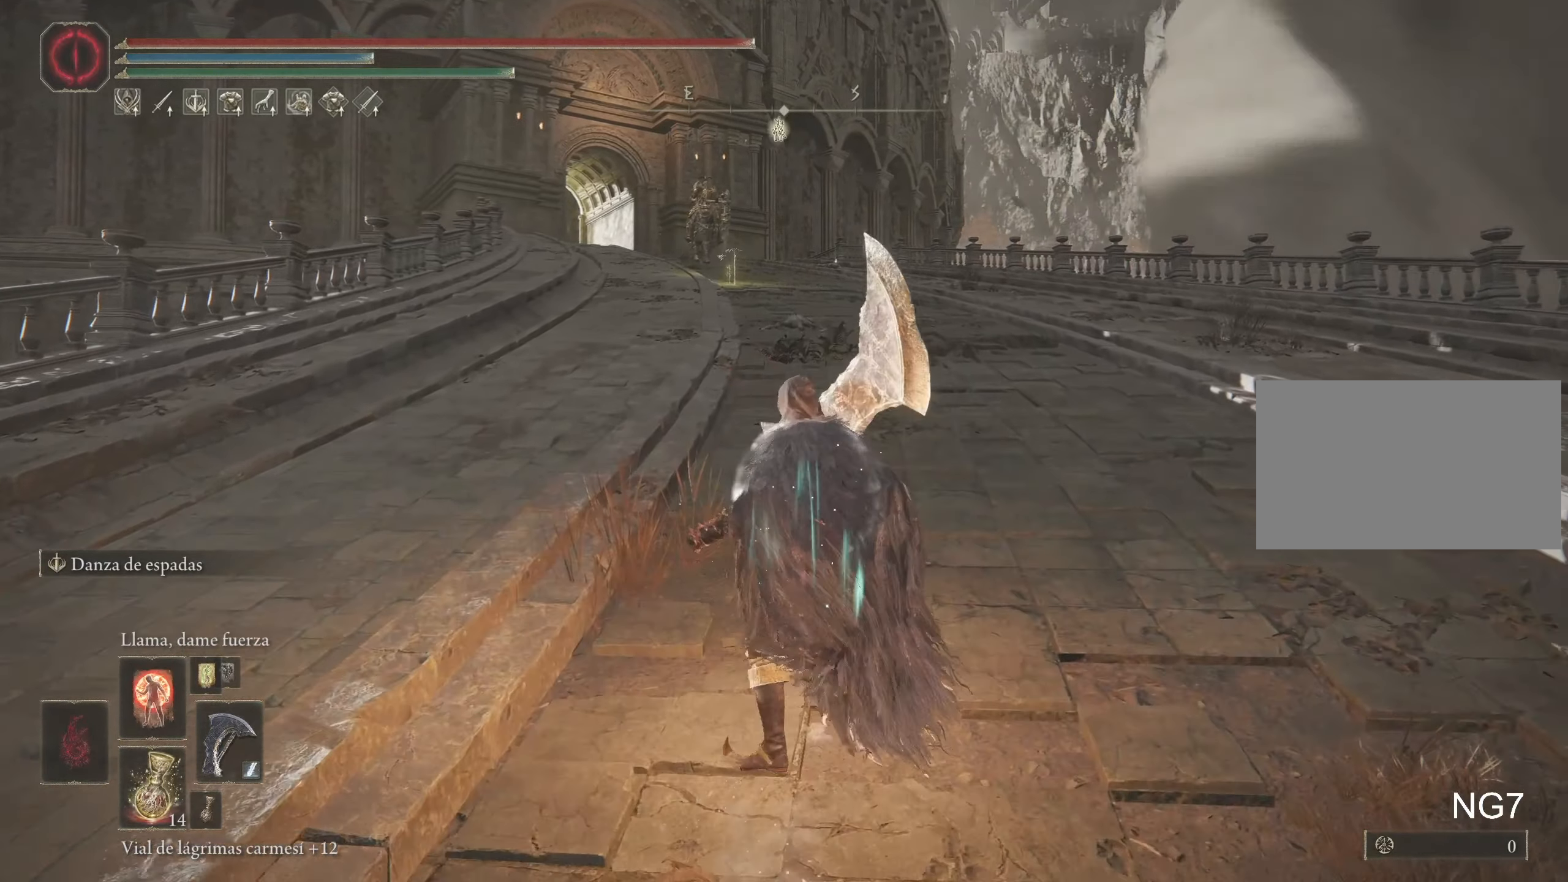
{"keys": ["space", "w"], "mouse": [], "events": []}
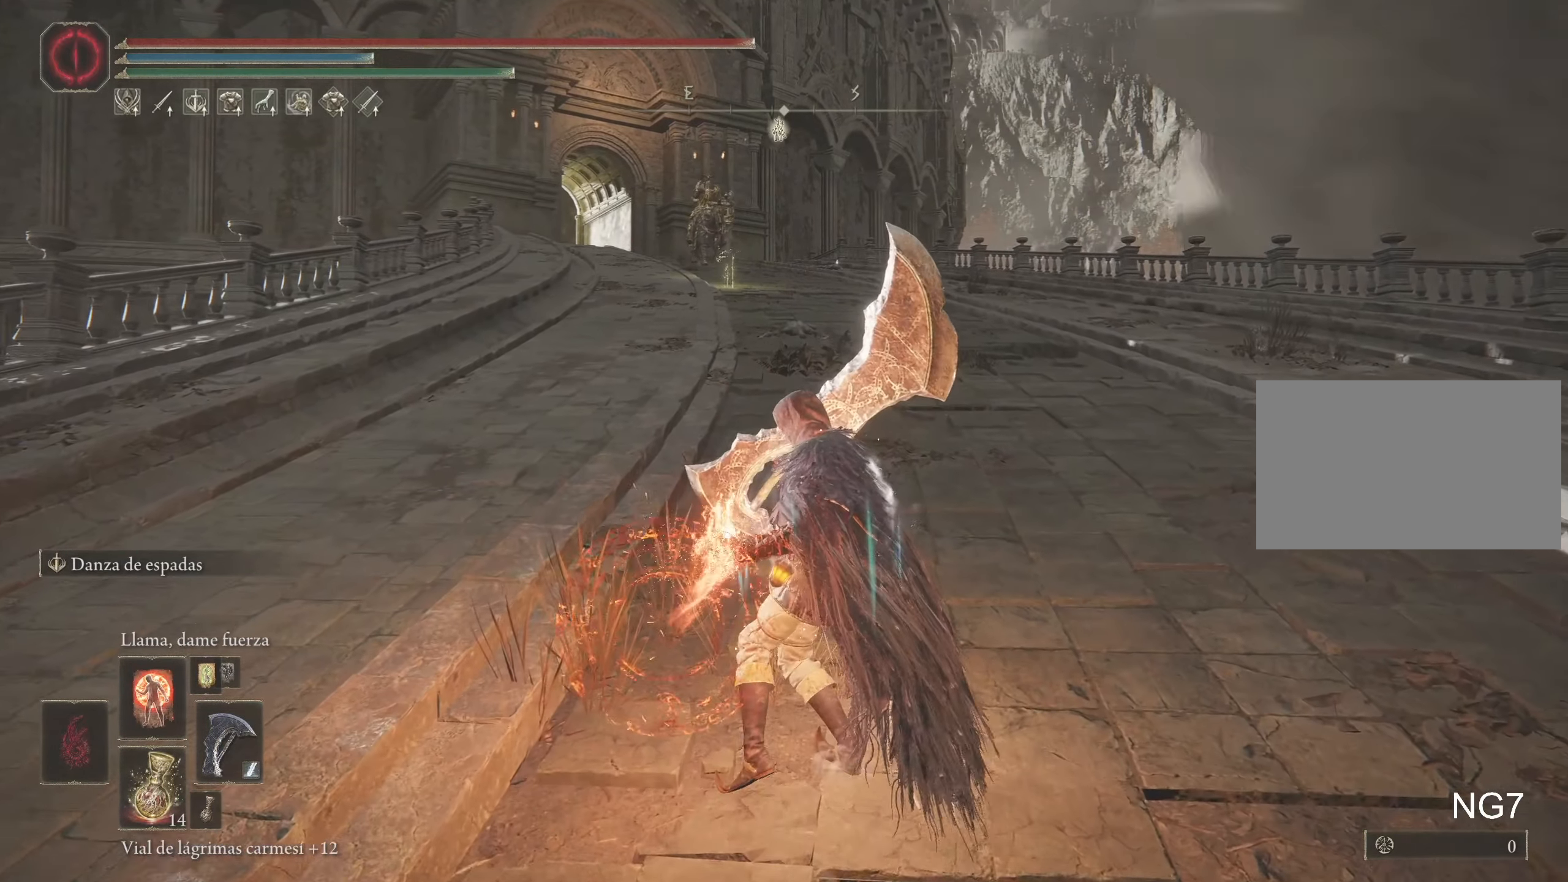
{"keys": ["space", "w"], "mouse": [], "events": []}
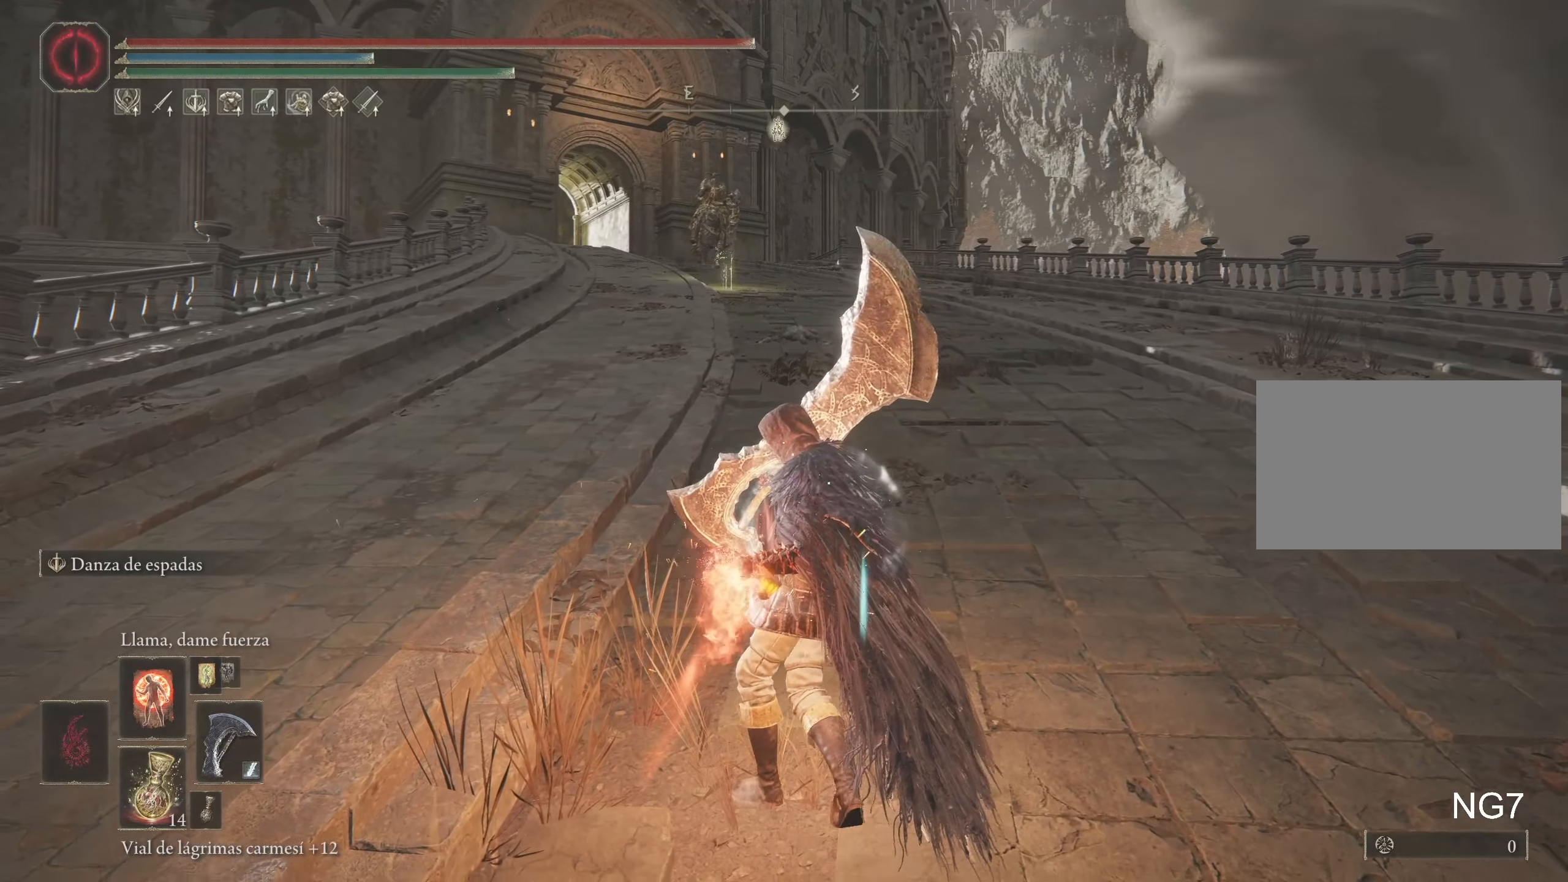
{"keys": ["space", "w"], "mouse": [], "events": []}
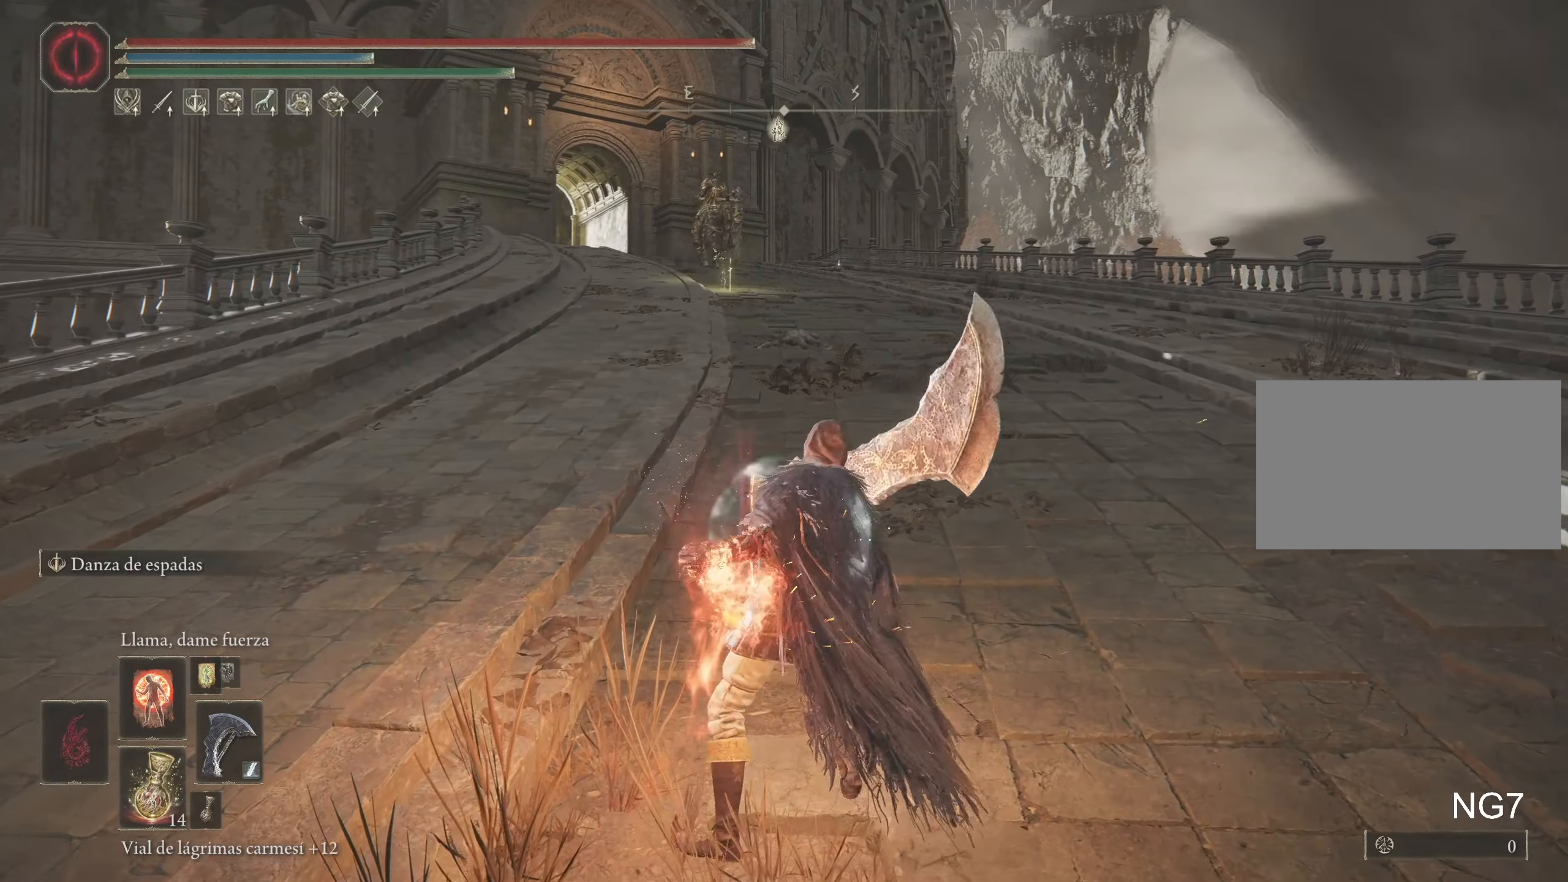
{"keys": ["space", "w"], "mouse": [], "events": [[84, "mouse_wheel", "down"], [267, "mouse_wheel", "up"]]}
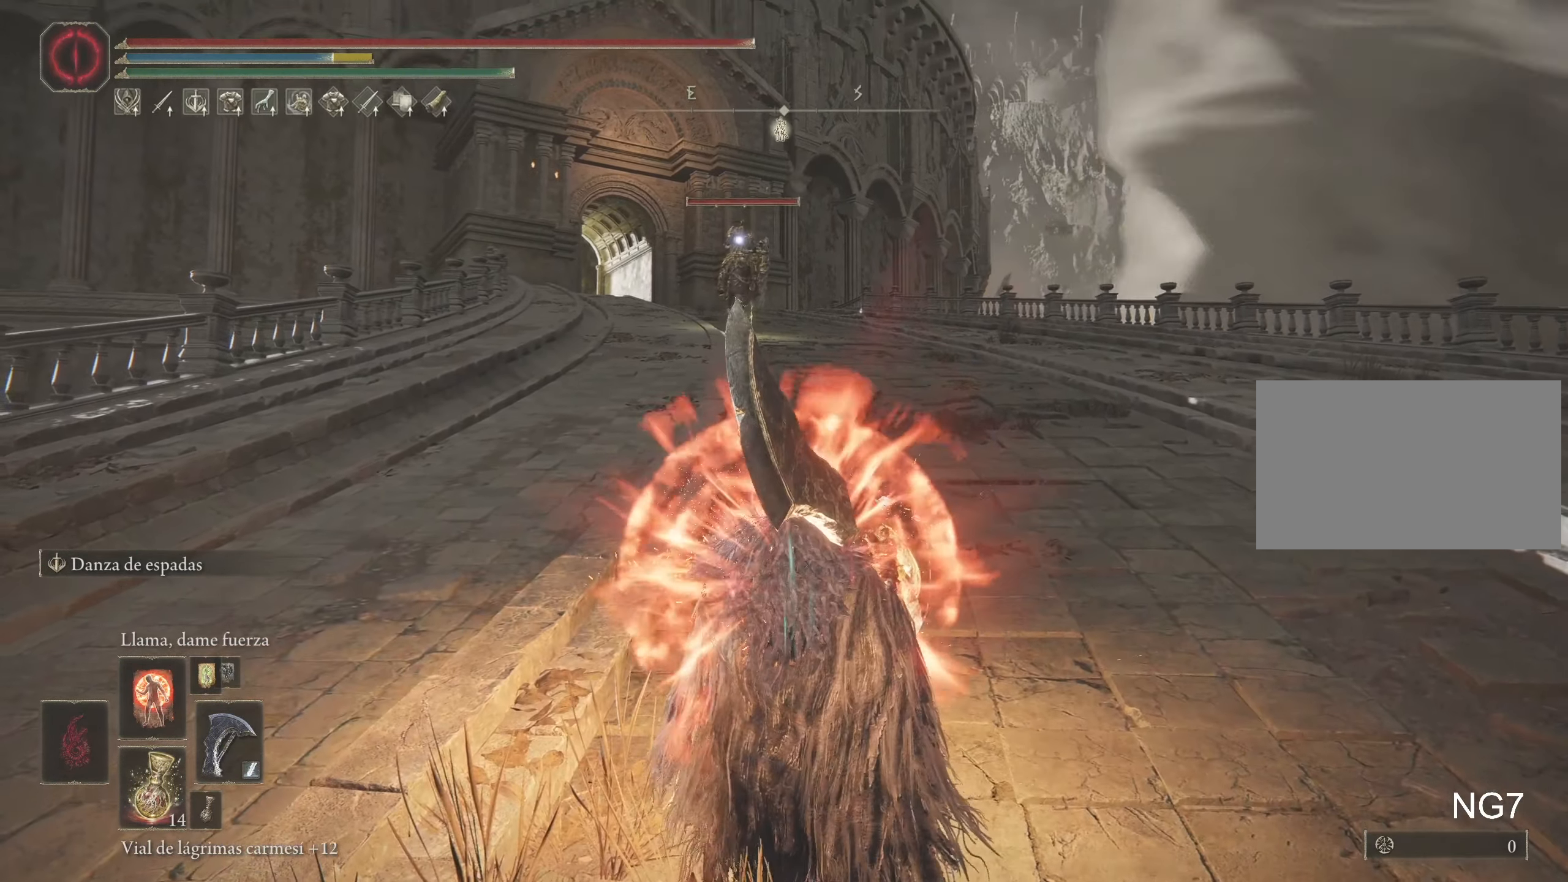
{"keys": ["space", "w"], "mouse": [], "events": []}
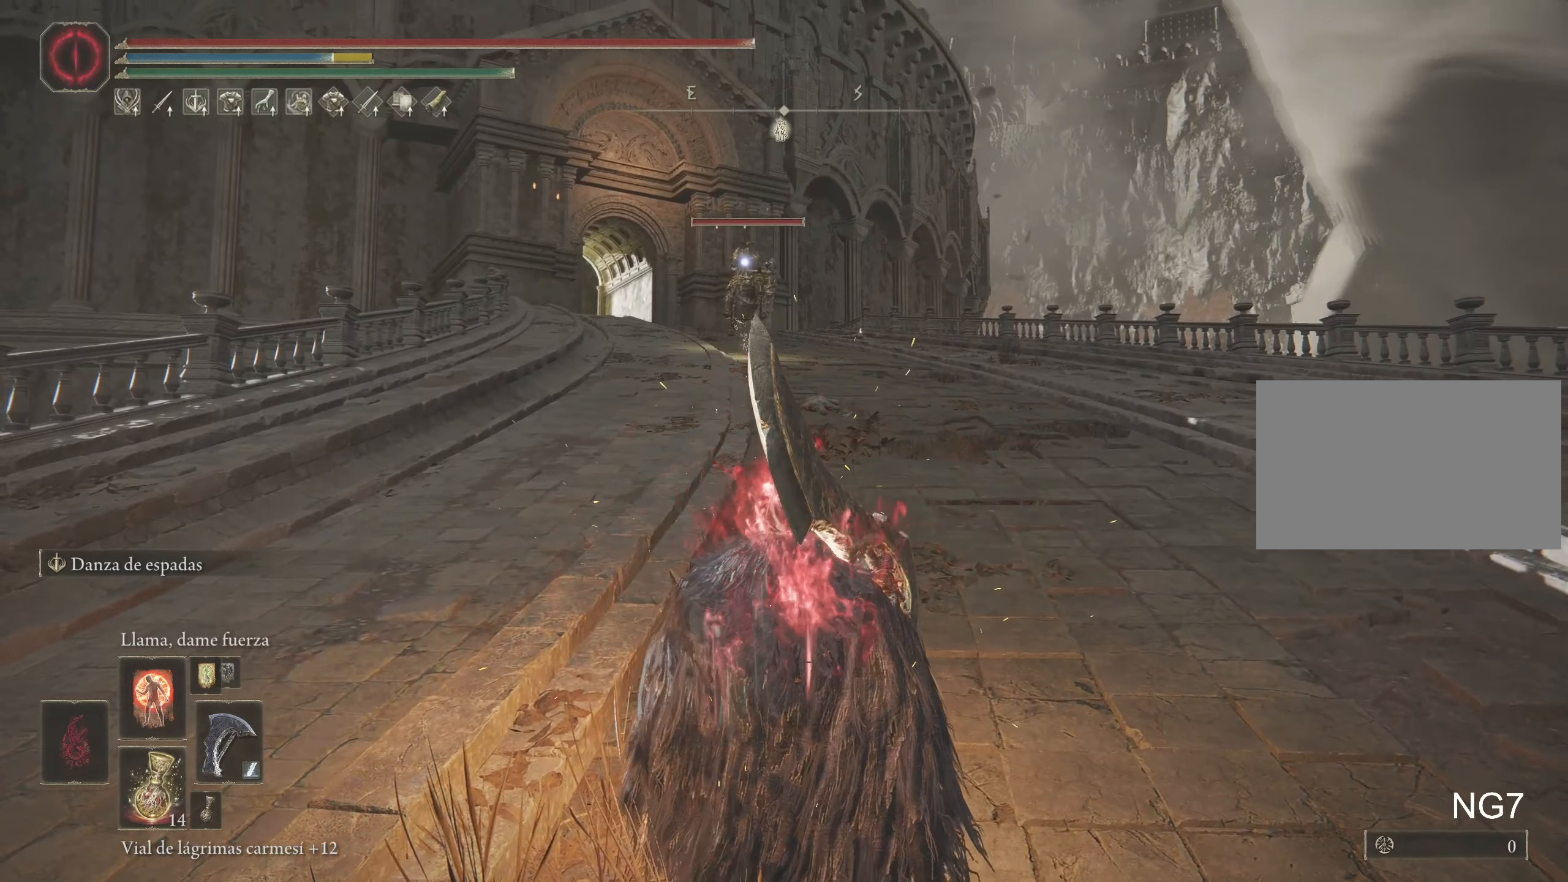
{"keys": ["space", "w"], "mouse": [], "events": [[150, "c", "down"], [283, "c", "up"]]}
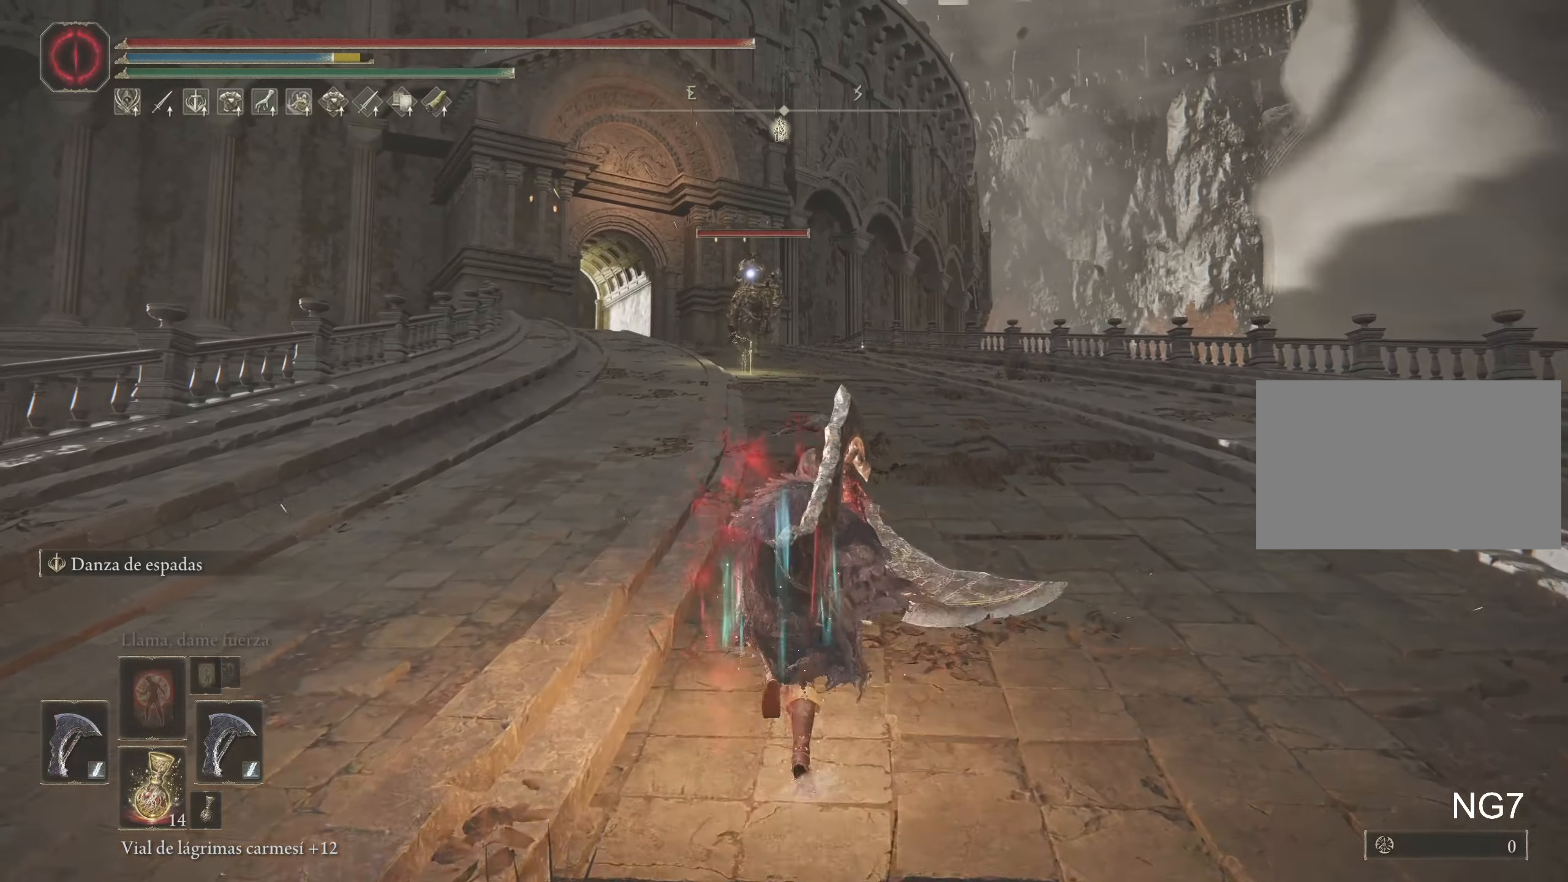
{"keys": ["space", "w"], "mouse": [], "events": []}
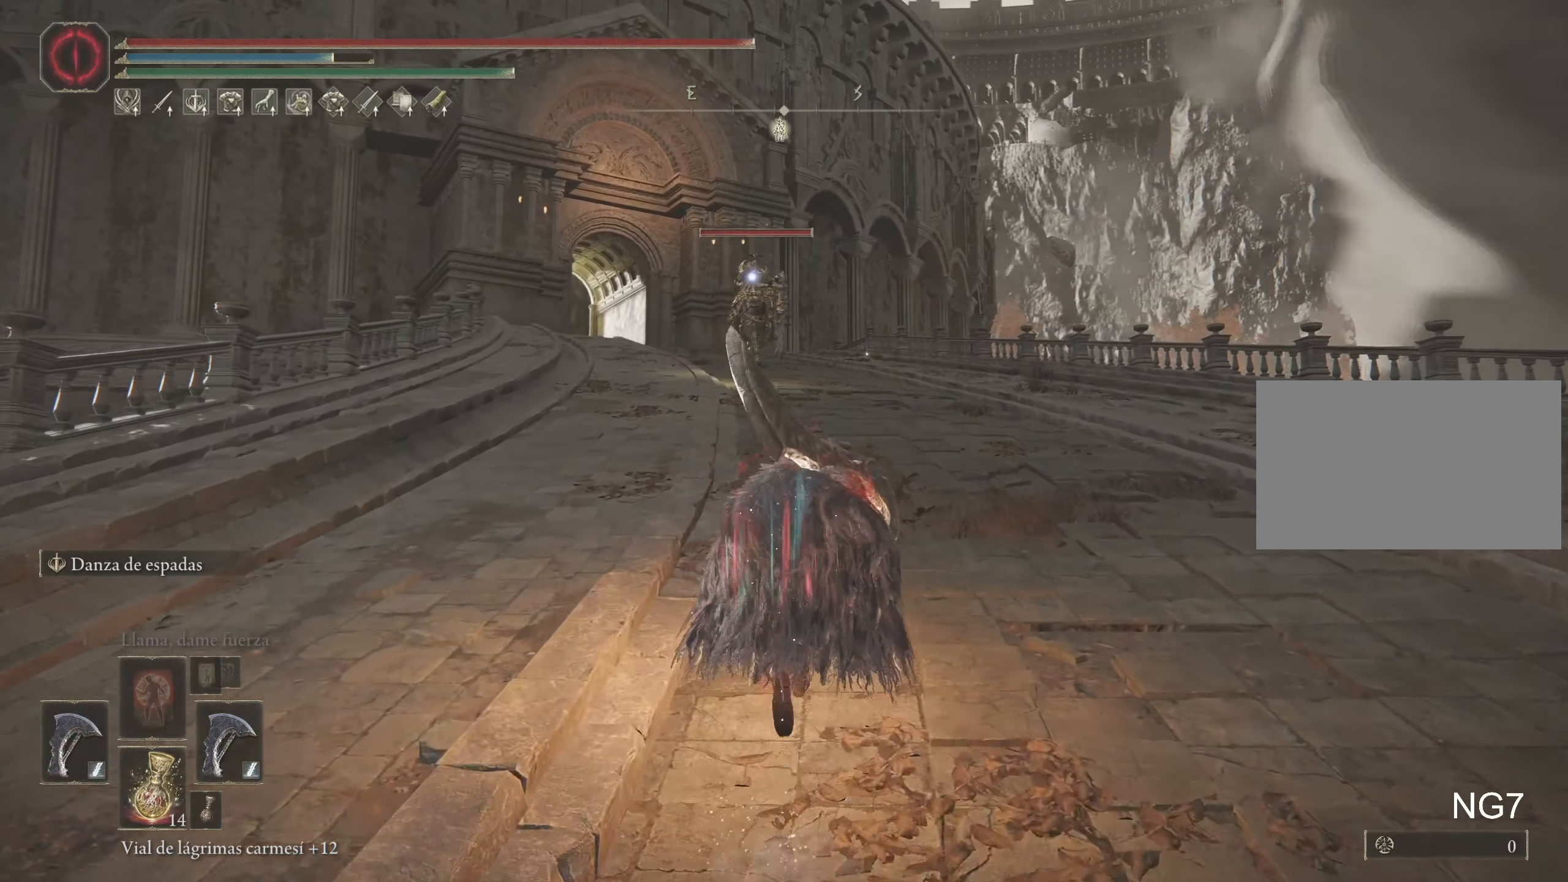
{"keys": ["d", "space", "w"], "mouse": [], "events": [[416, "d", "down"]]}
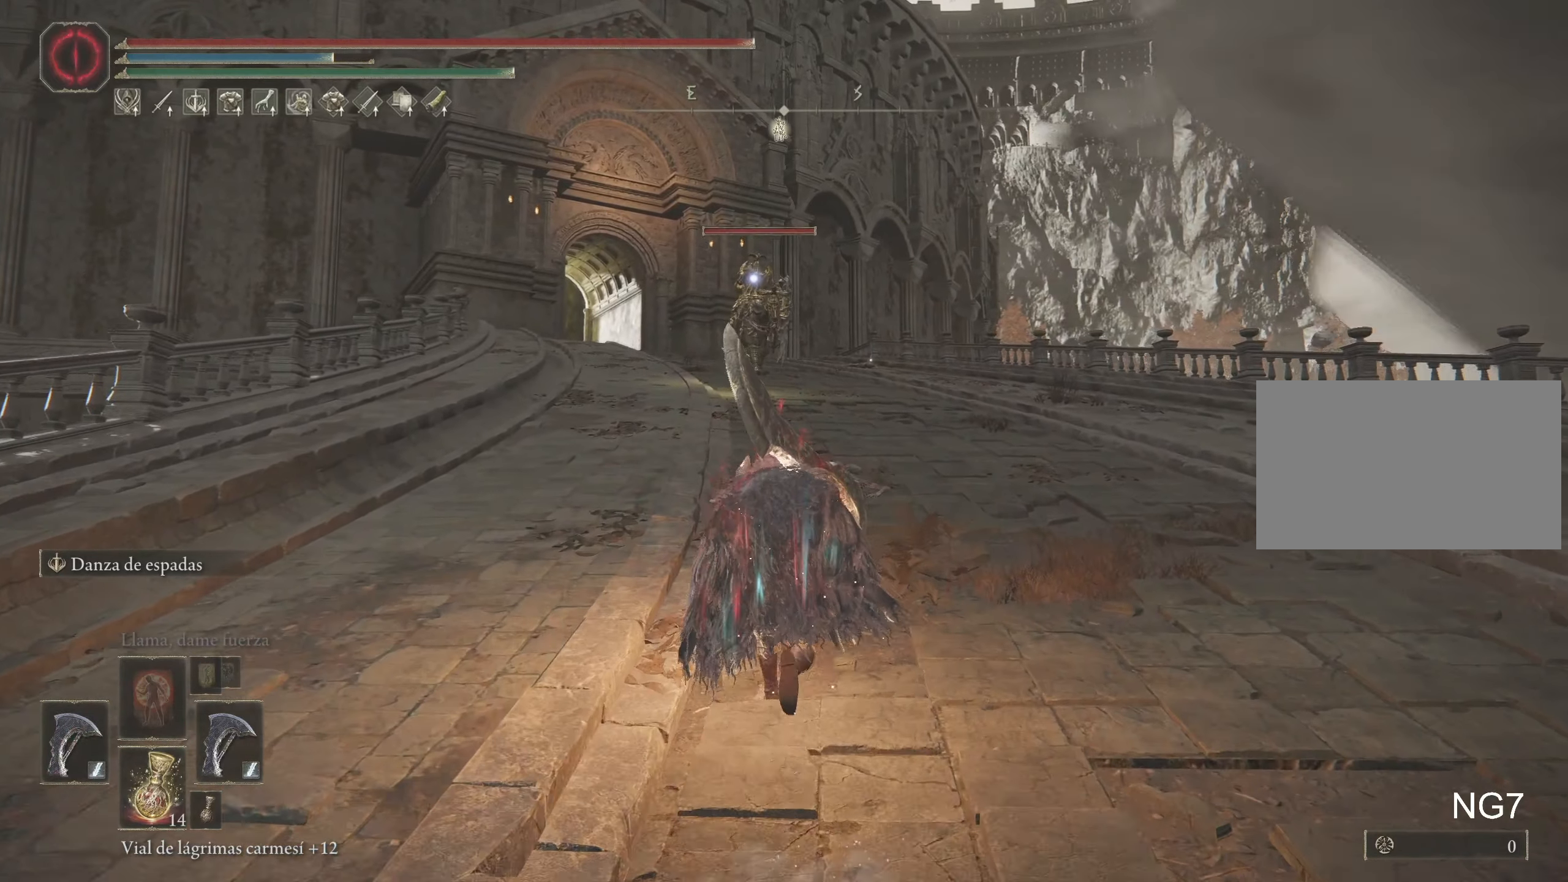
{"keys": ["space", "w"], "mouse": [], "events": [[116, "d", "up"]]}
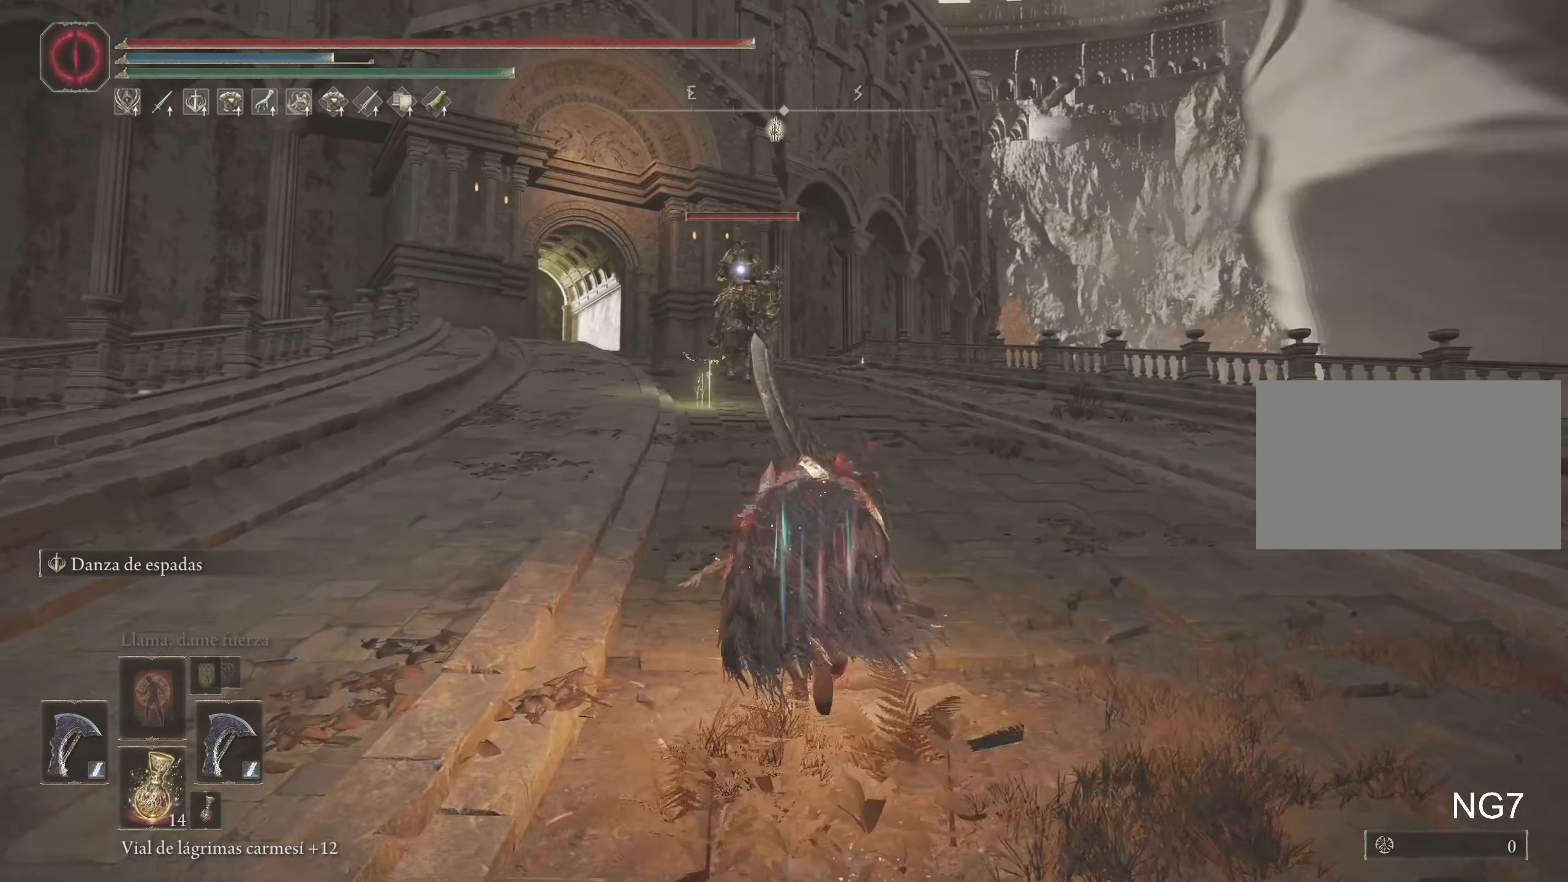
{"keys": ["space", "w"], "mouse": [], "events": [[33, "space", "up"], [316, "space", "down"]]}
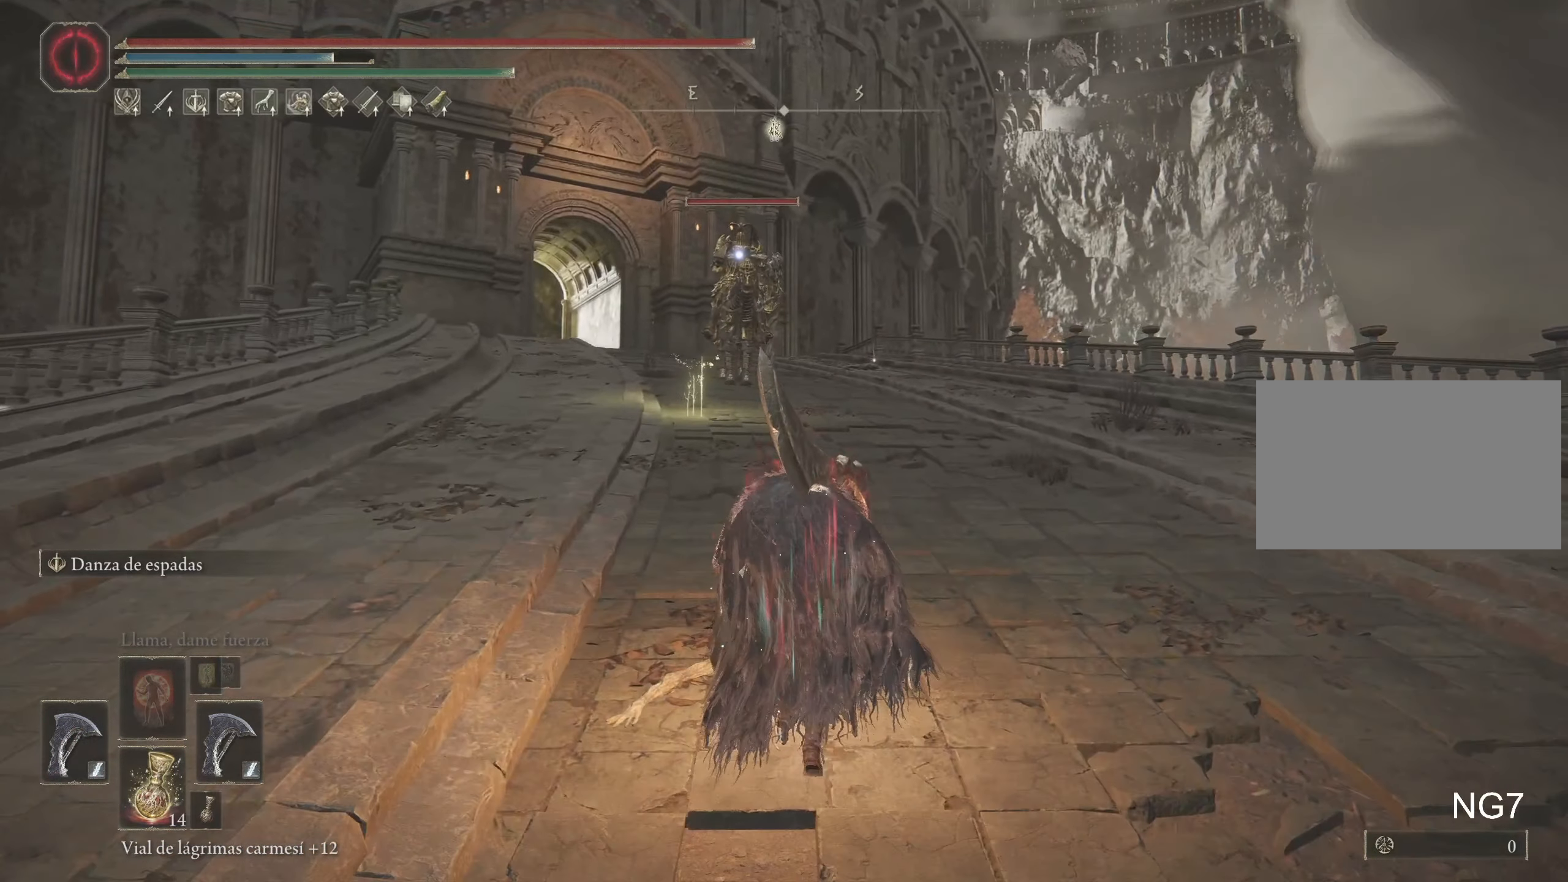
{"keys": ["space", "w"], "mouse": [], "events": []}
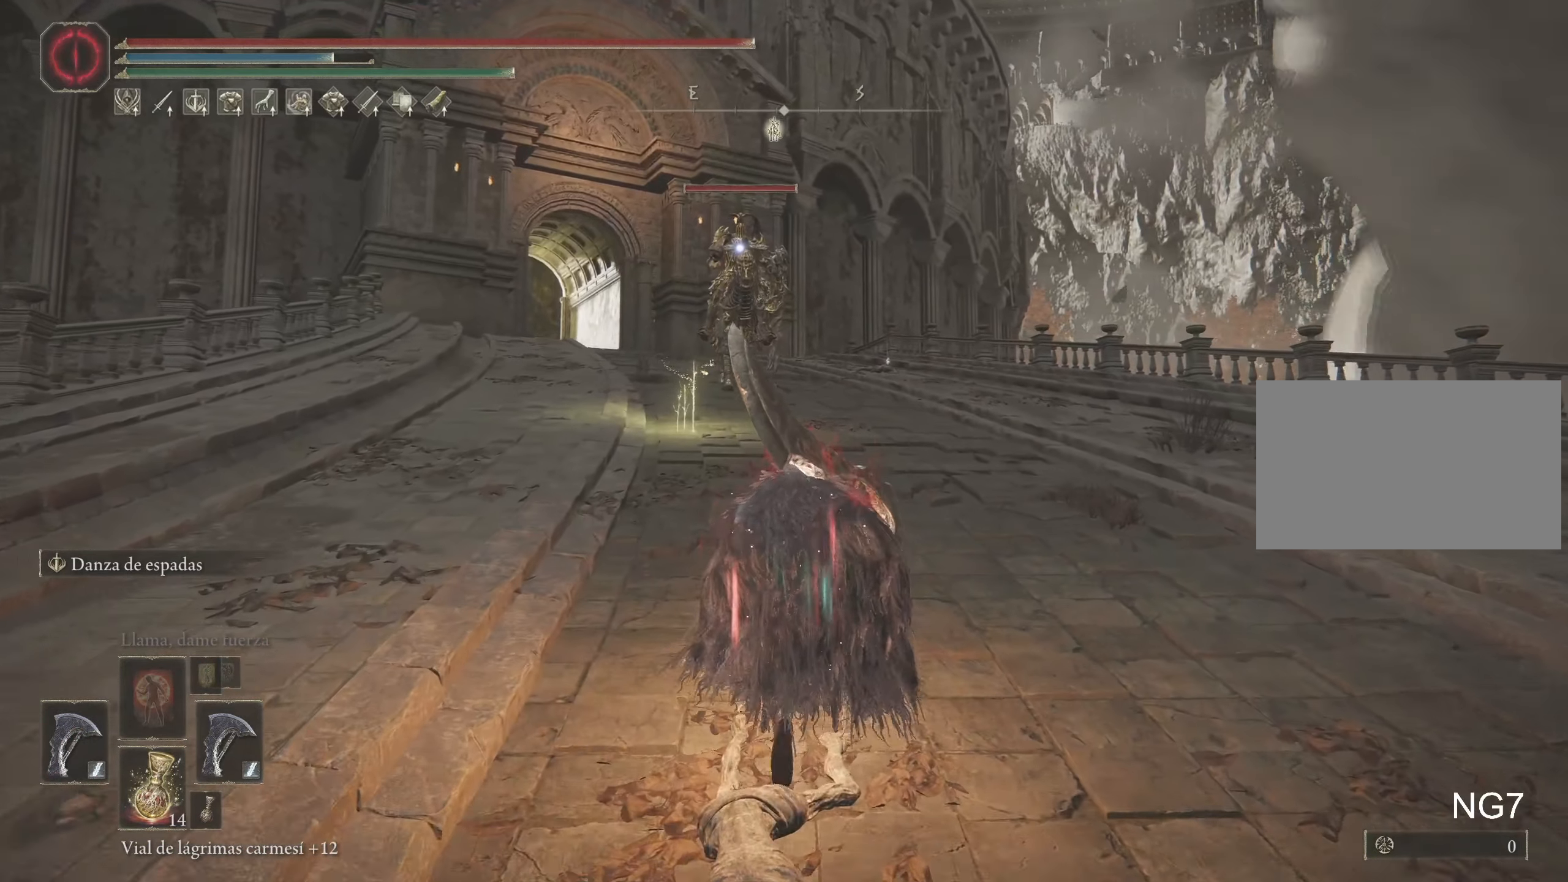
{"keys": ["space", "w"], "mouse": [], "events": []}
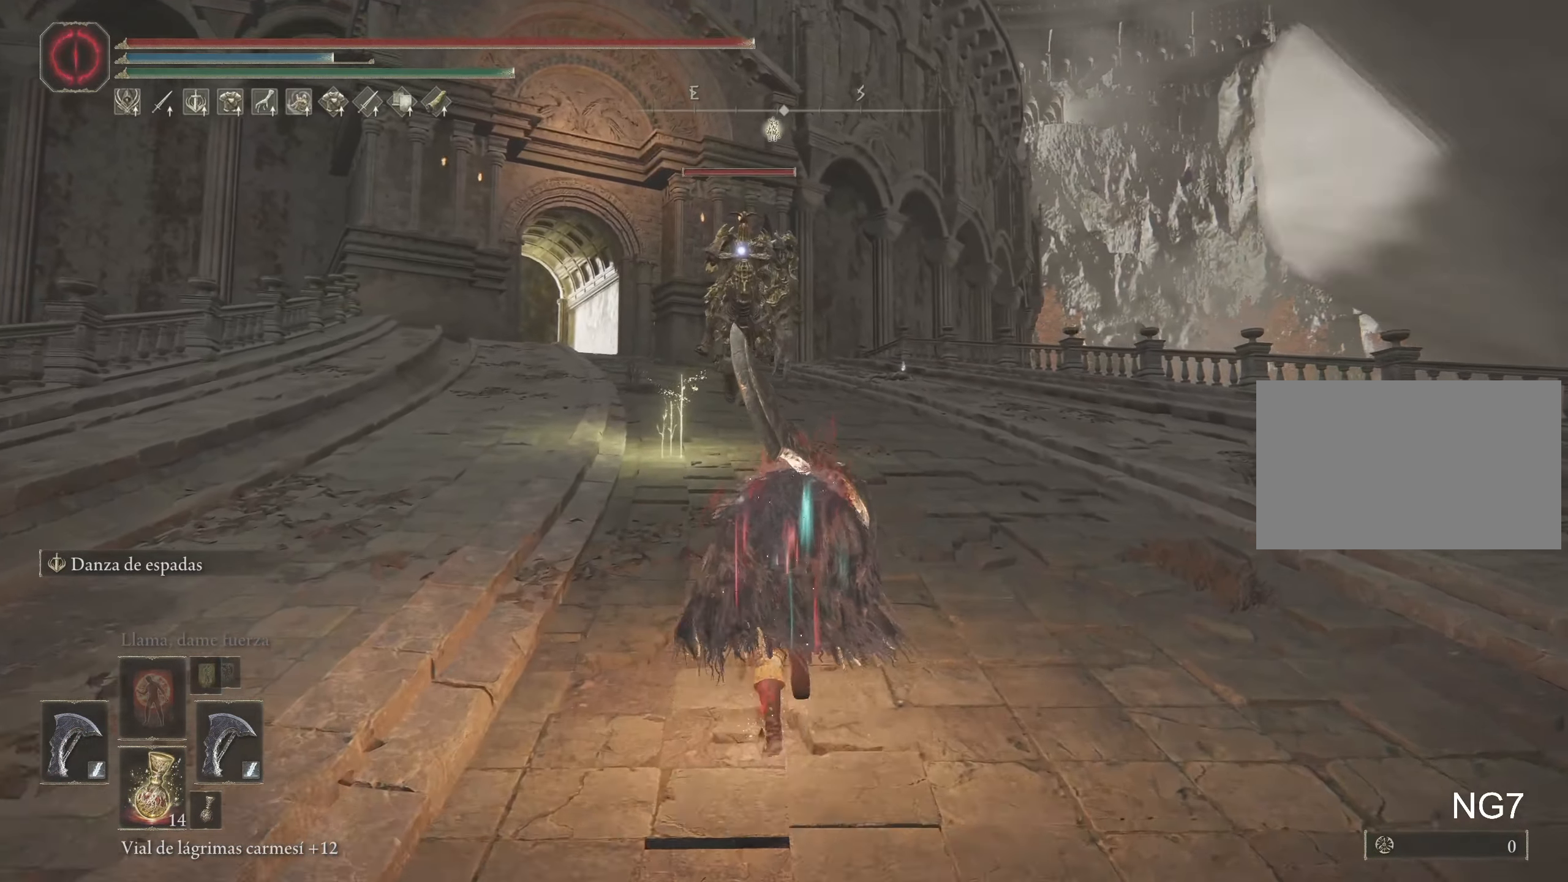
{"keys": ["space", "w"], "mouse": [], "events": []}
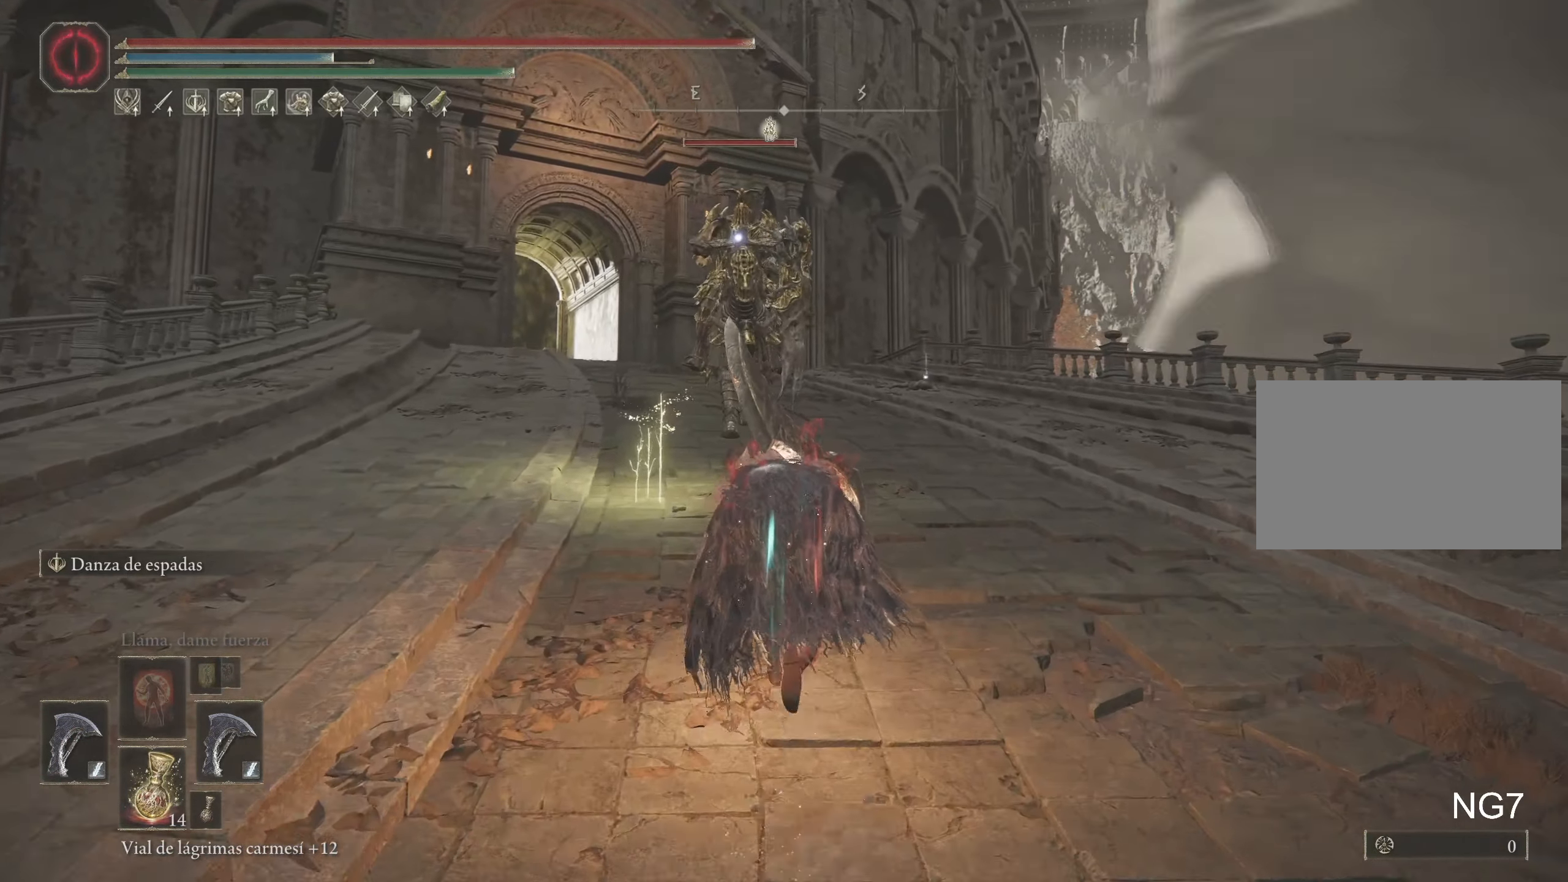
{"keys": ["f", "space", "w"], "mouse": [], "events": [[450, "f", "down"]]}
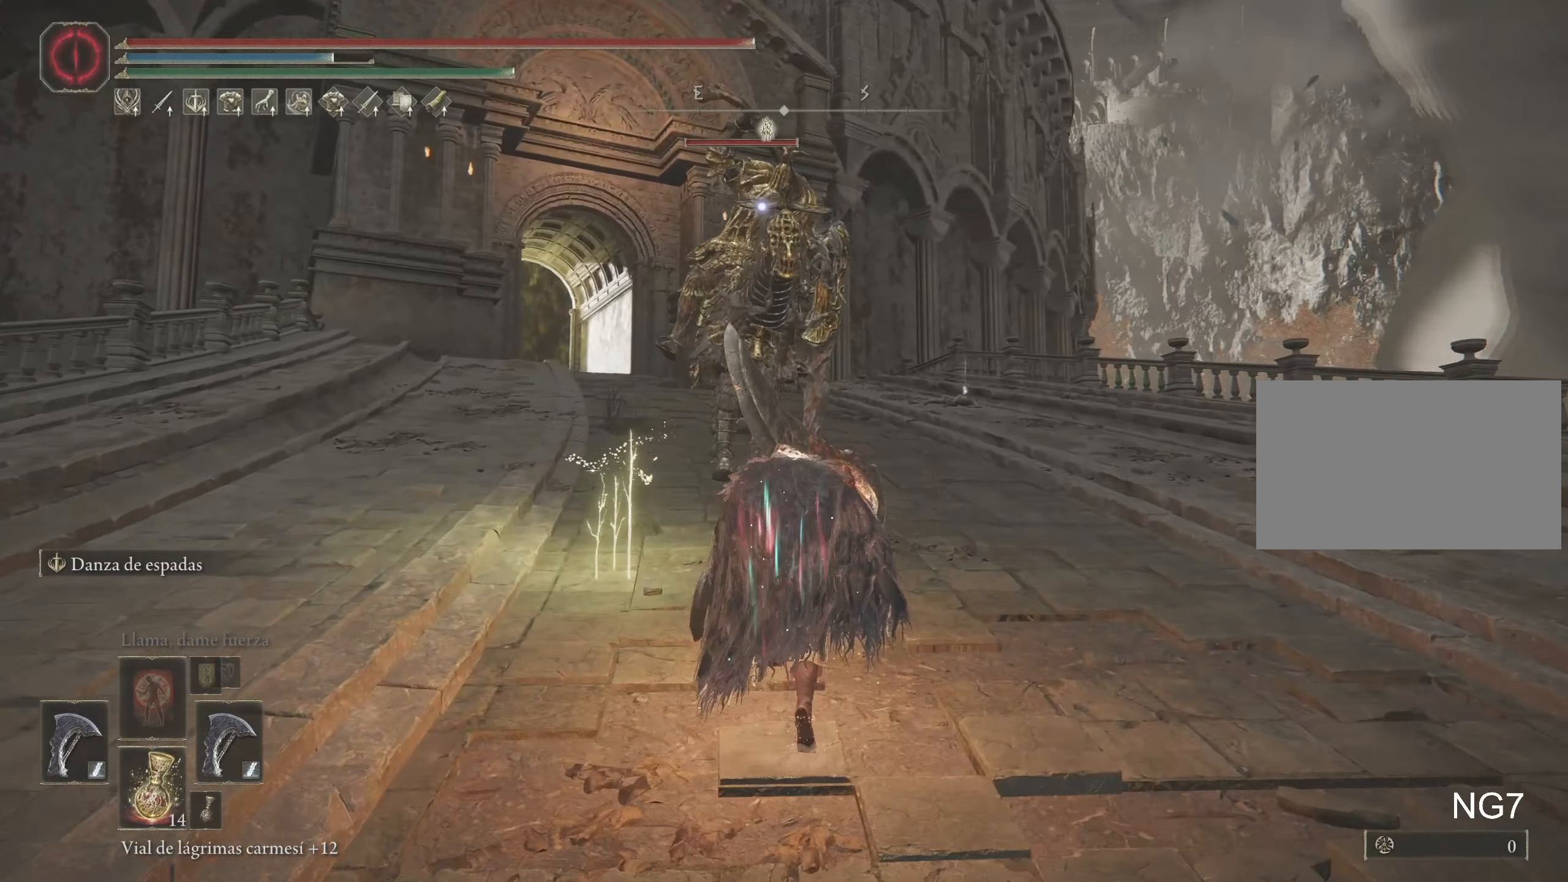
{"keys": ["w"], "mouse": [], "events": [[33, "f", "up"], [133, "e", "down"], [283, "e", "up"], [417, "space", "up"]]}